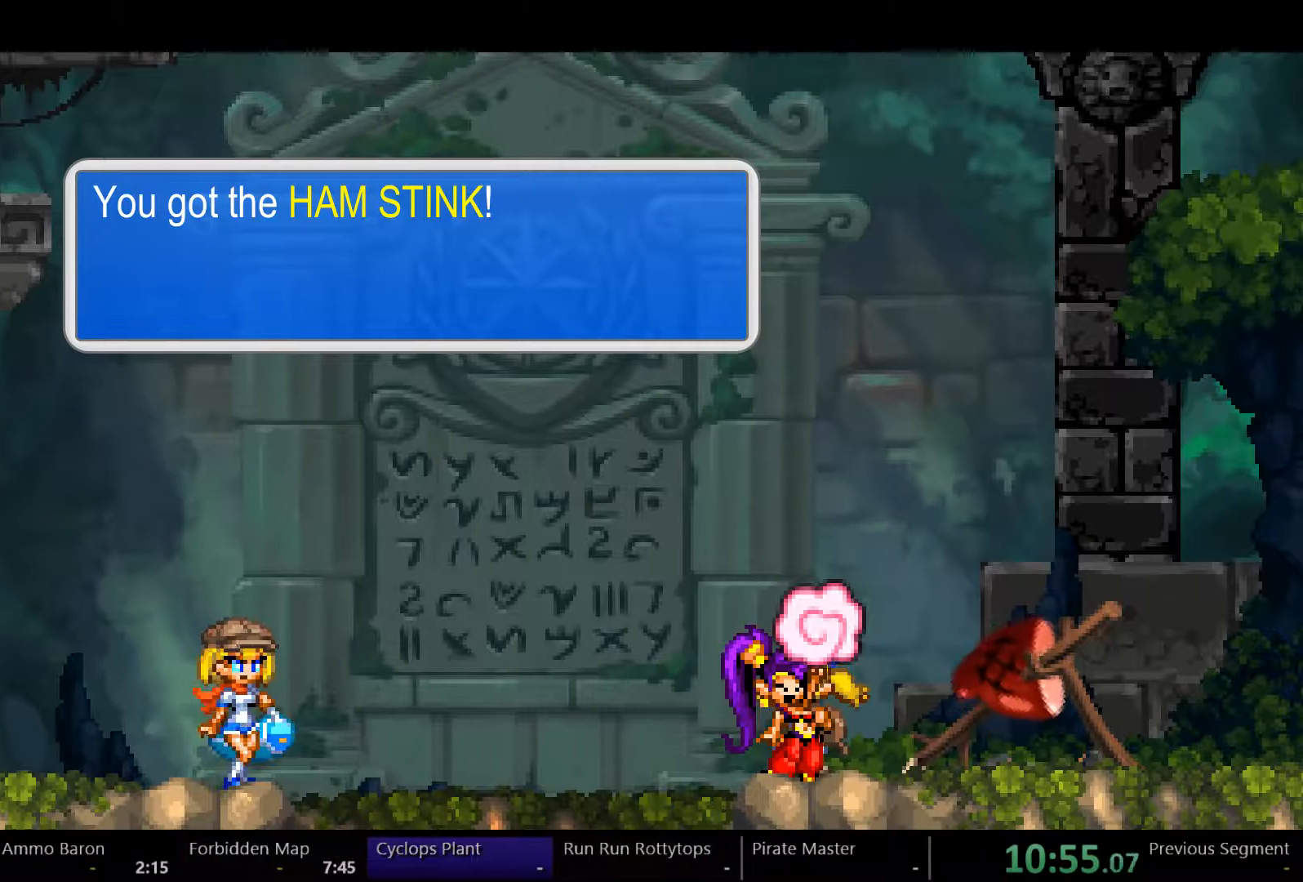
Gameplay with a controller (Xbox layout); each line is a JSON object with the inputs held at the frame after it. "events" lists button and stick changes between this image and that frame as [ms after this image, input, new state], when the widget could be followed in between. Not read: L3 R3 START.
{"buttons": ["A", "DPAD_LEFT"], "left_stick": "center", "right_stick": "center", "events": [[33, "DPAD_LEFT", "down"]]}
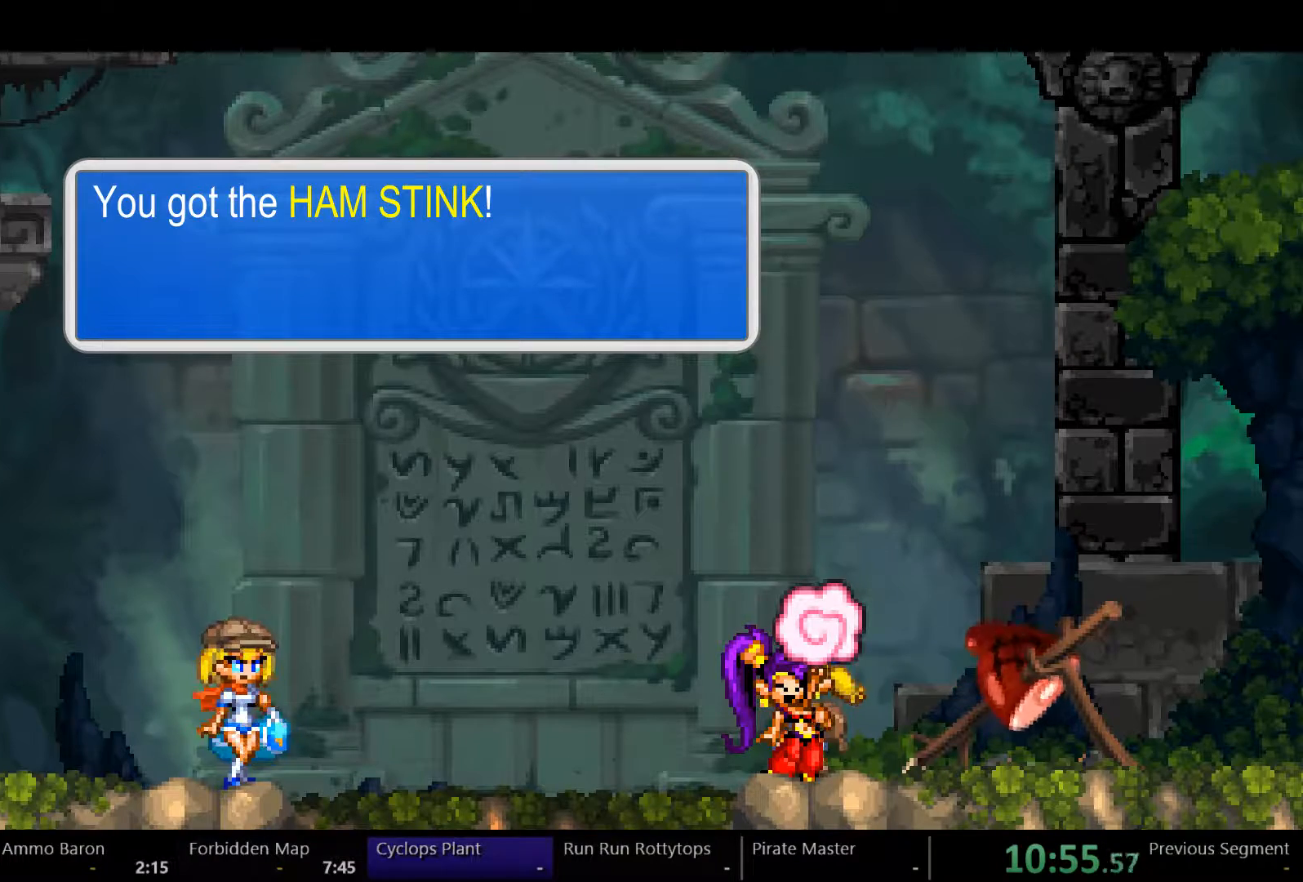
{"buttons": ["A", "DPAD_LEFT"], "left_stick": "center", "right_stick": "center", "events": []}
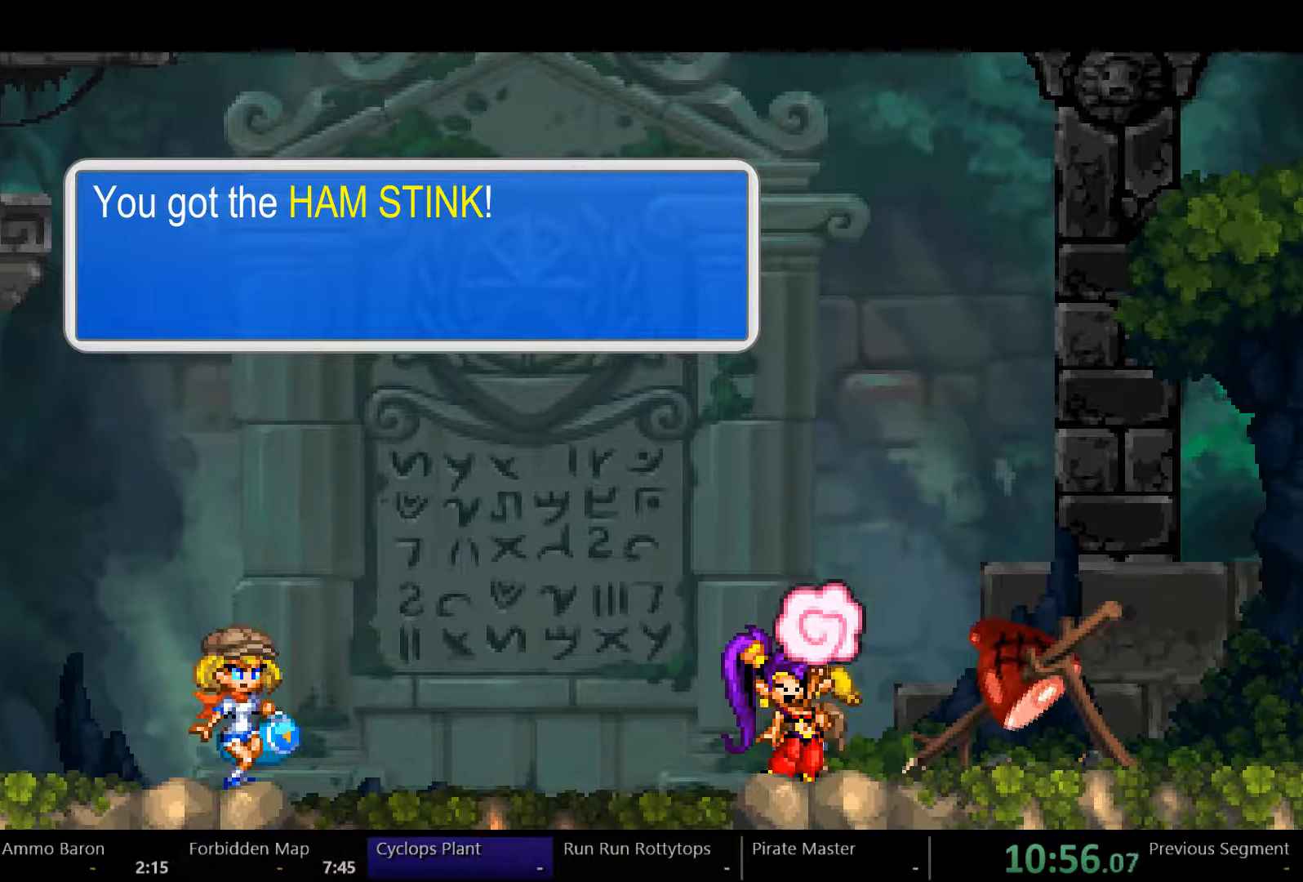
{"buttons": ["A", "DPAD_LEFT"], "left_stick": "center", "right_stick": "center", "events": []}
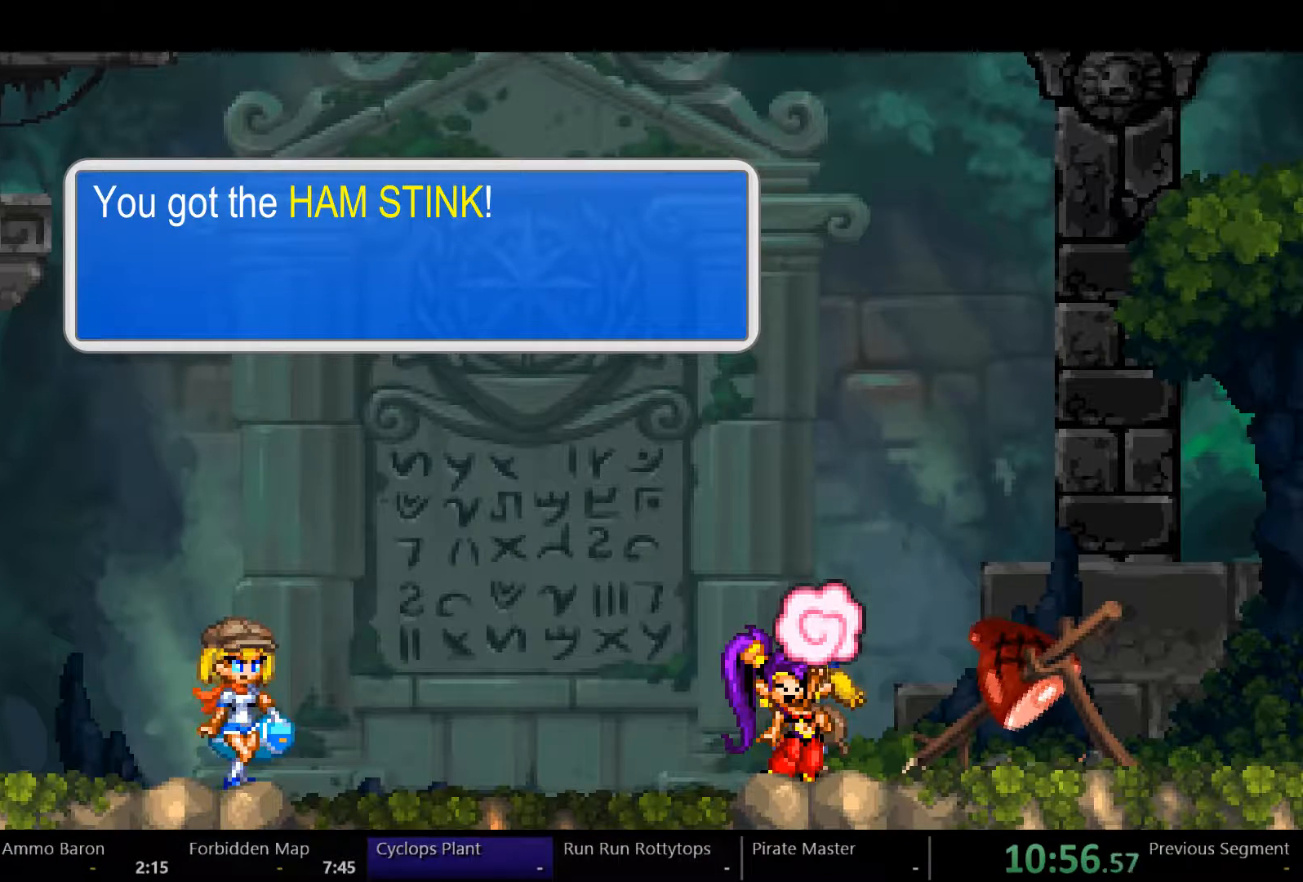
{"buttons": ["A", "DPAD_LEFT"], "left_stick": "center", "right_stick": "center", "events": []}
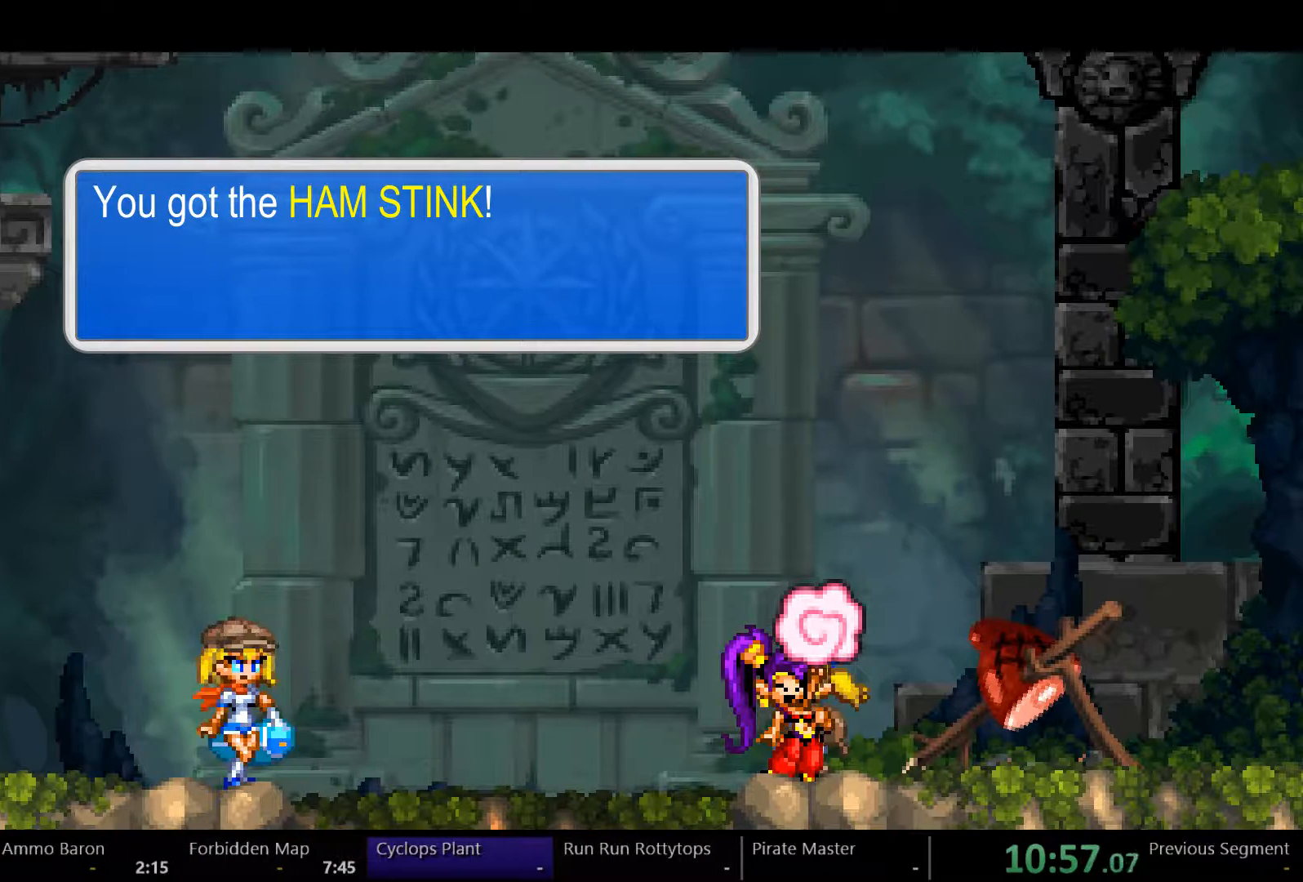
{"buttons": ["A", "DPAD_LEFT"], "left_stick": "center", "right_stick": "center", "events": []}
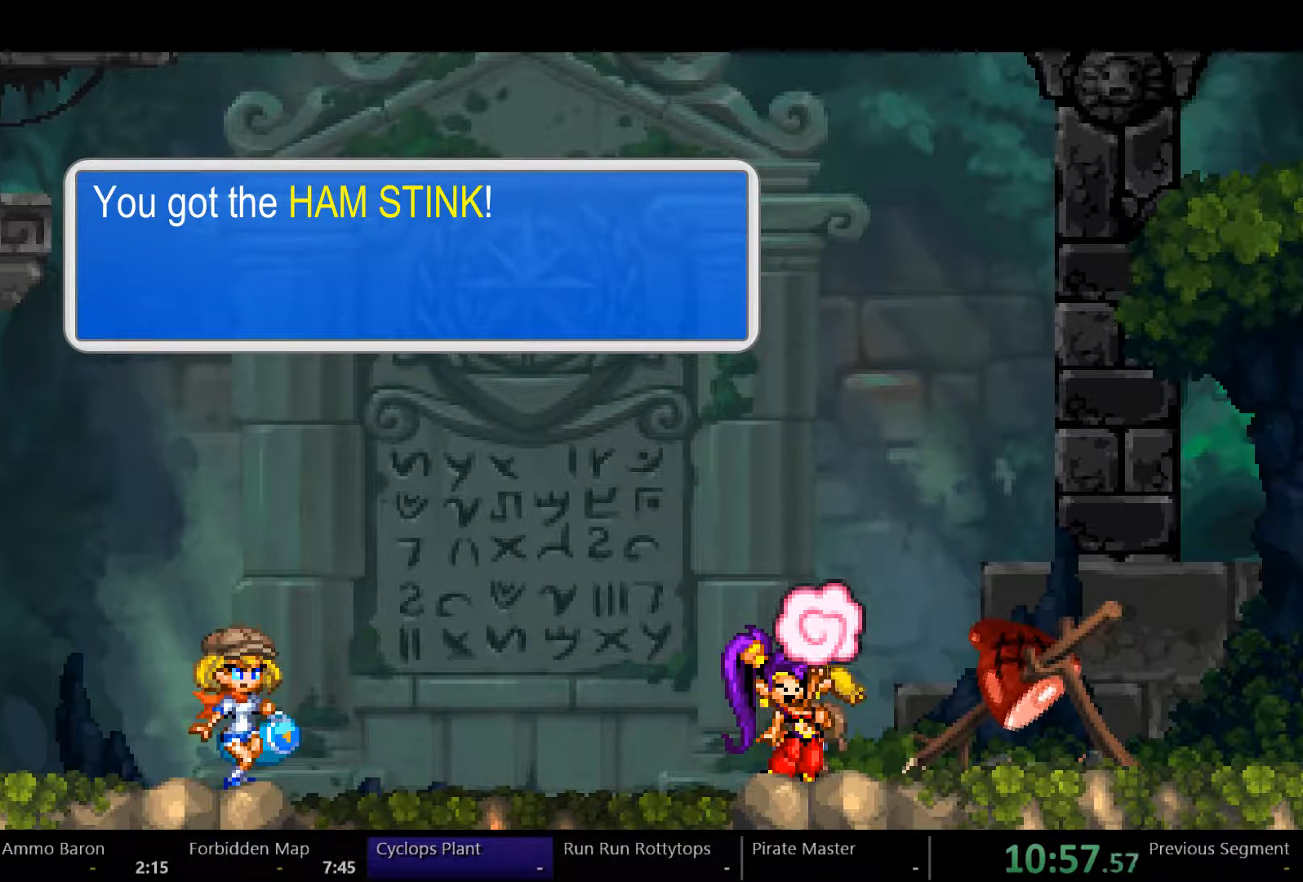
{"buttons": ["A", "DPAD_LEFT"], "left_stick": "center", "right_stick": "center", "events": []}
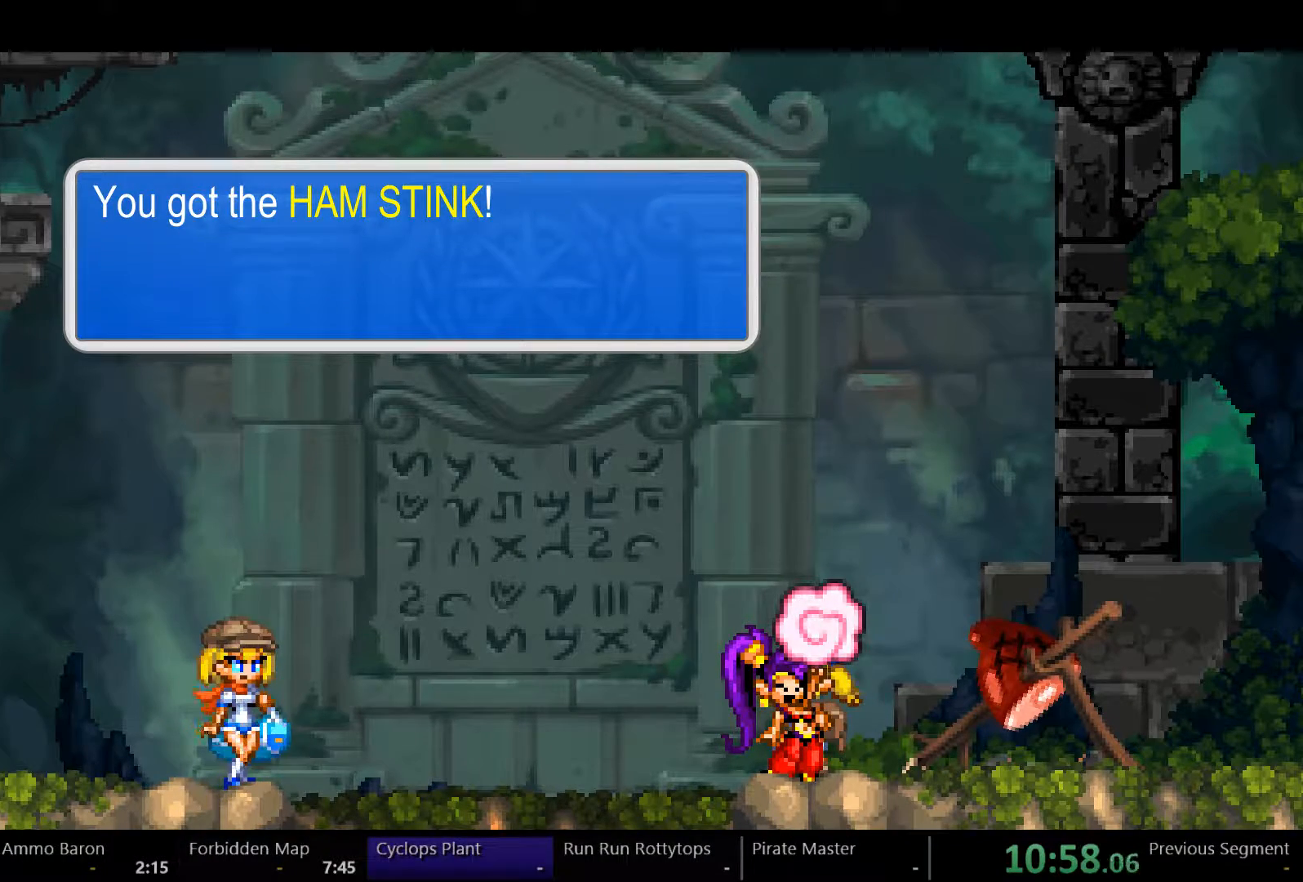
{"buttons": ["A", "DPAD_LEFT"], "left_stick": "center", "right_stick": "center", "events": []}
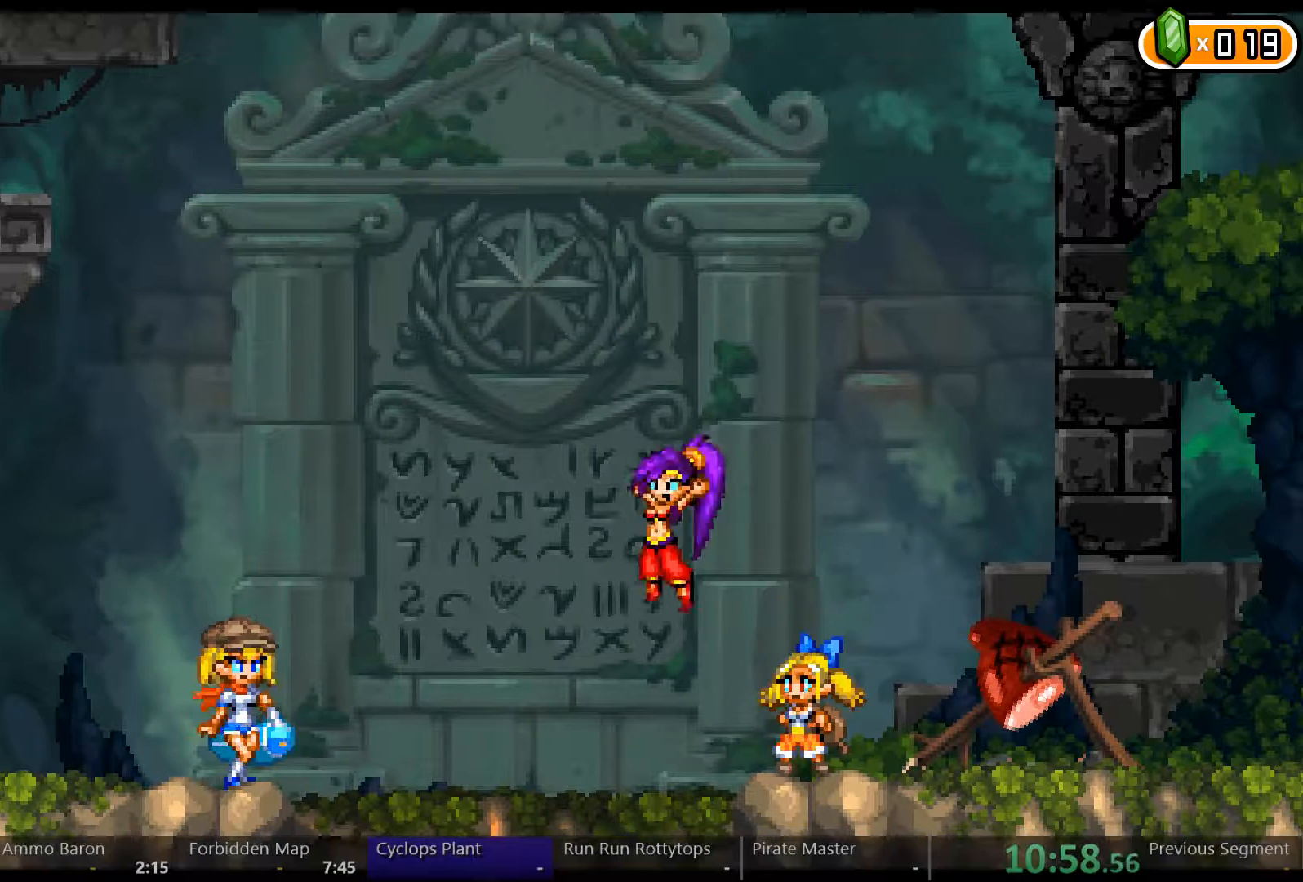
{"buttons": ["A"], "left_stick": "center", "right_stick": "center", "events": [[167, "A", "up"], [200, "A", "down"], [233, "DPAD_LEFT", "up"], [433, "A", "up"], [500, "A", "down"]]}
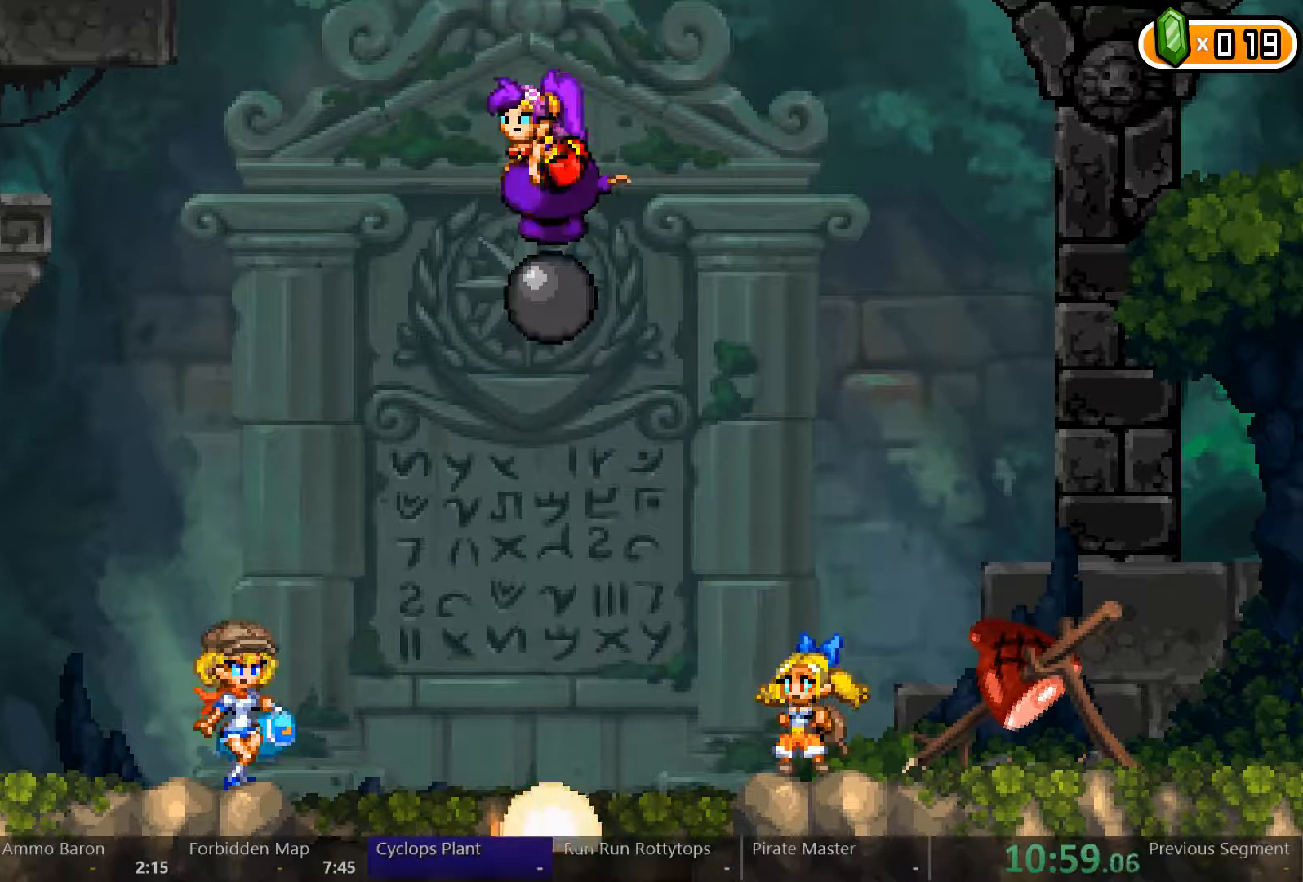
{"buttons": ["A"], "left_stick": "center", "right_stick": "center", "events": []}
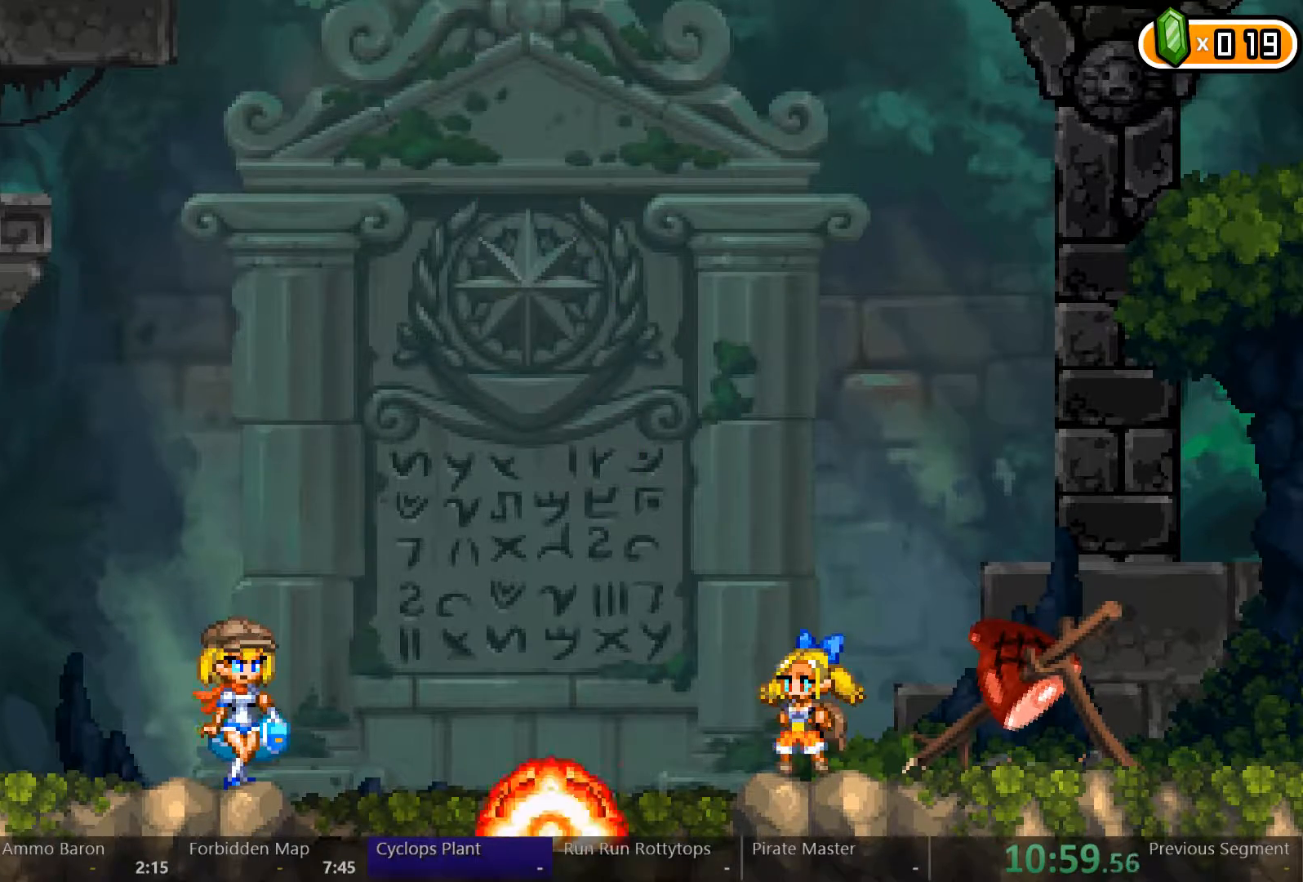
{"buttons": [], "left_stick": "center", "right_stick": "center", "events": [[100, "A", "up"]]}
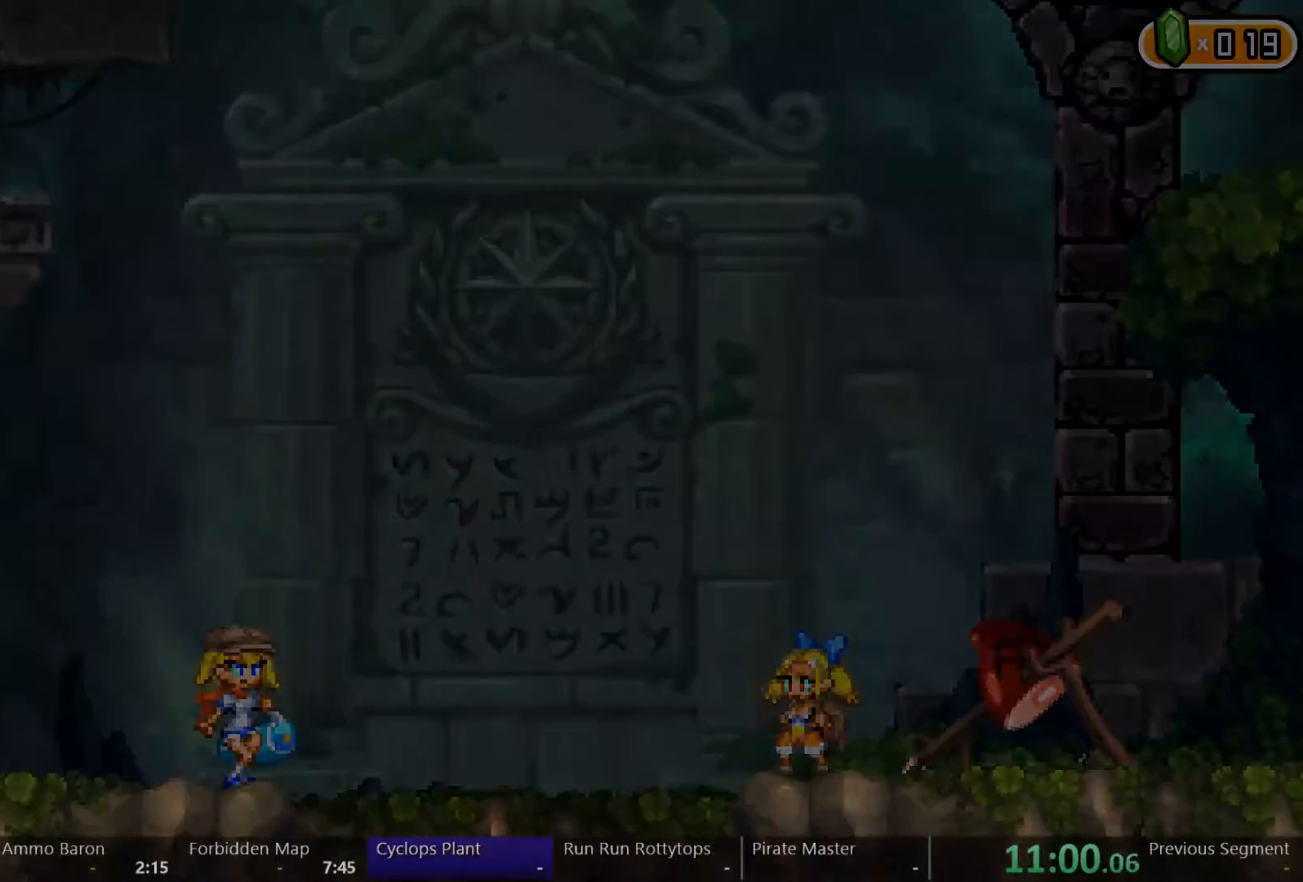
{"buttons": ["DPAD_LEFT"], "left_stick": "center", "right_stick": "center", "events": [[400, "DPAD_LEFT", "down"]]}
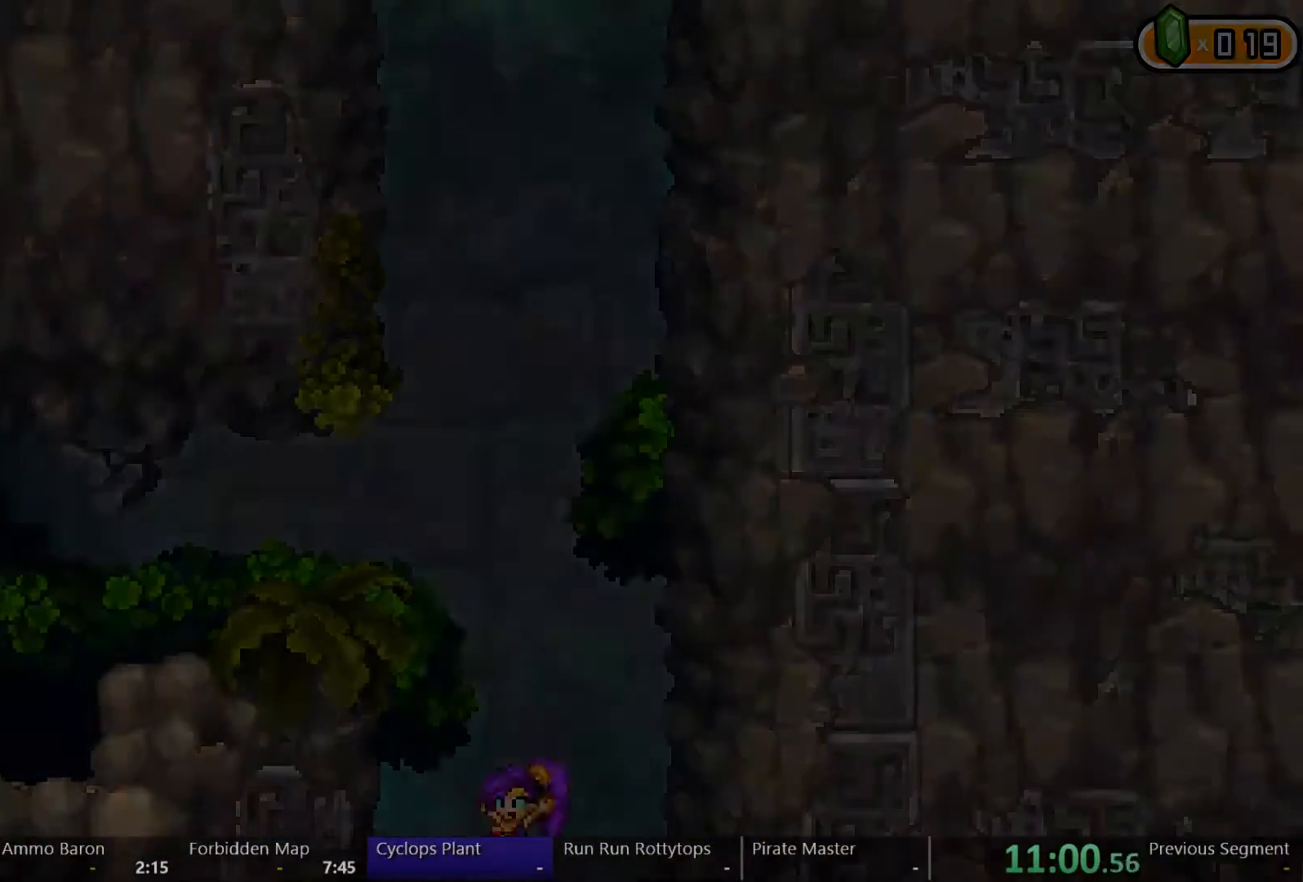
{"buttons": ["DPAD_LEFT"], "left_stick": "center", "right_stick": "center", "events": [[400, "A", "down"], [467, "A", "up"]]}
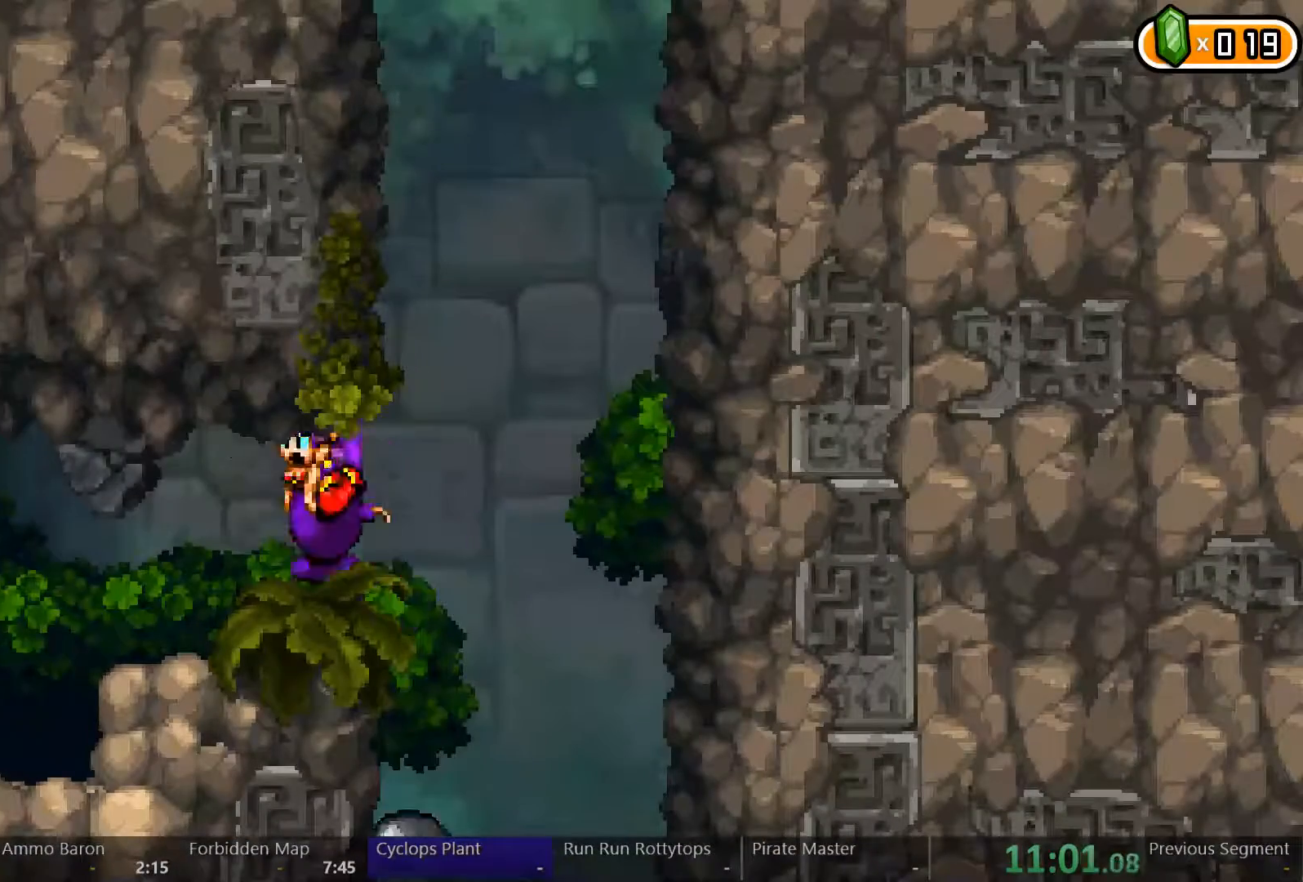
{"buttons": ["DPAD_LEFT"], "left_stick": "center", "right_stick": "center", "events": []}
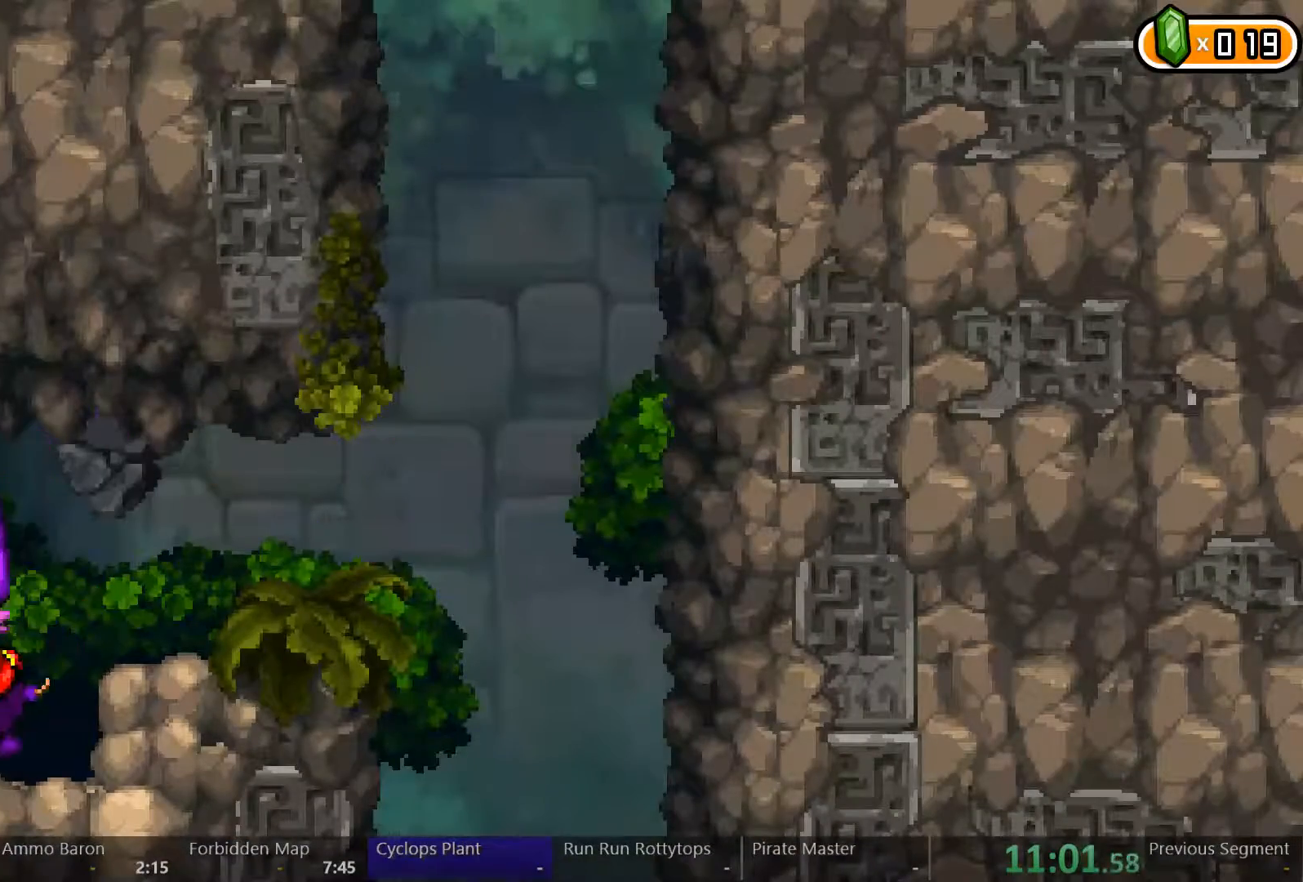
{"buttons": ["DPAD_LEFT"], "left_stick": "center", "right_stick": "center", "events": []}
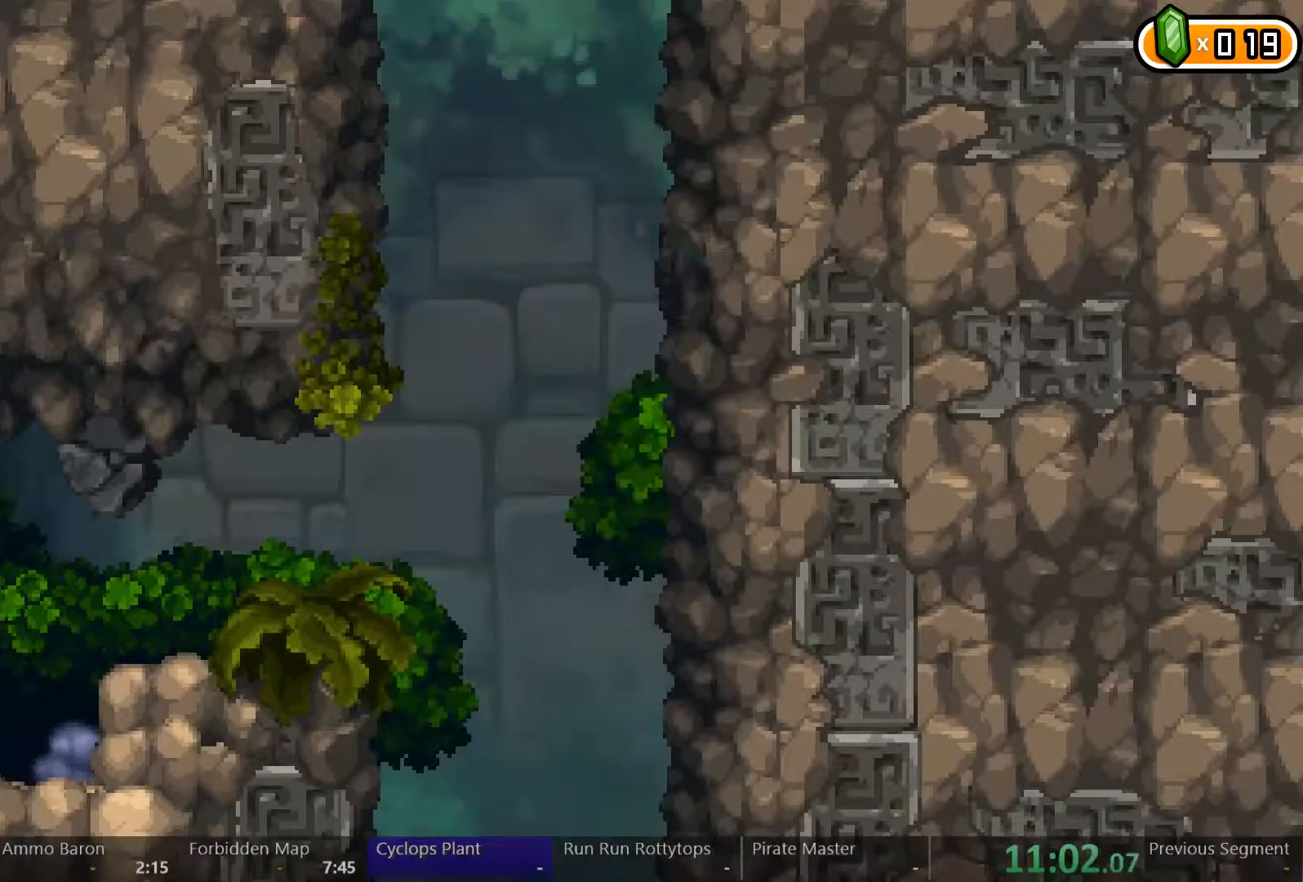
{"buttons": ["DPAD_LEFT"], "left_stick": "center", "right_stick": "center", "events": []}
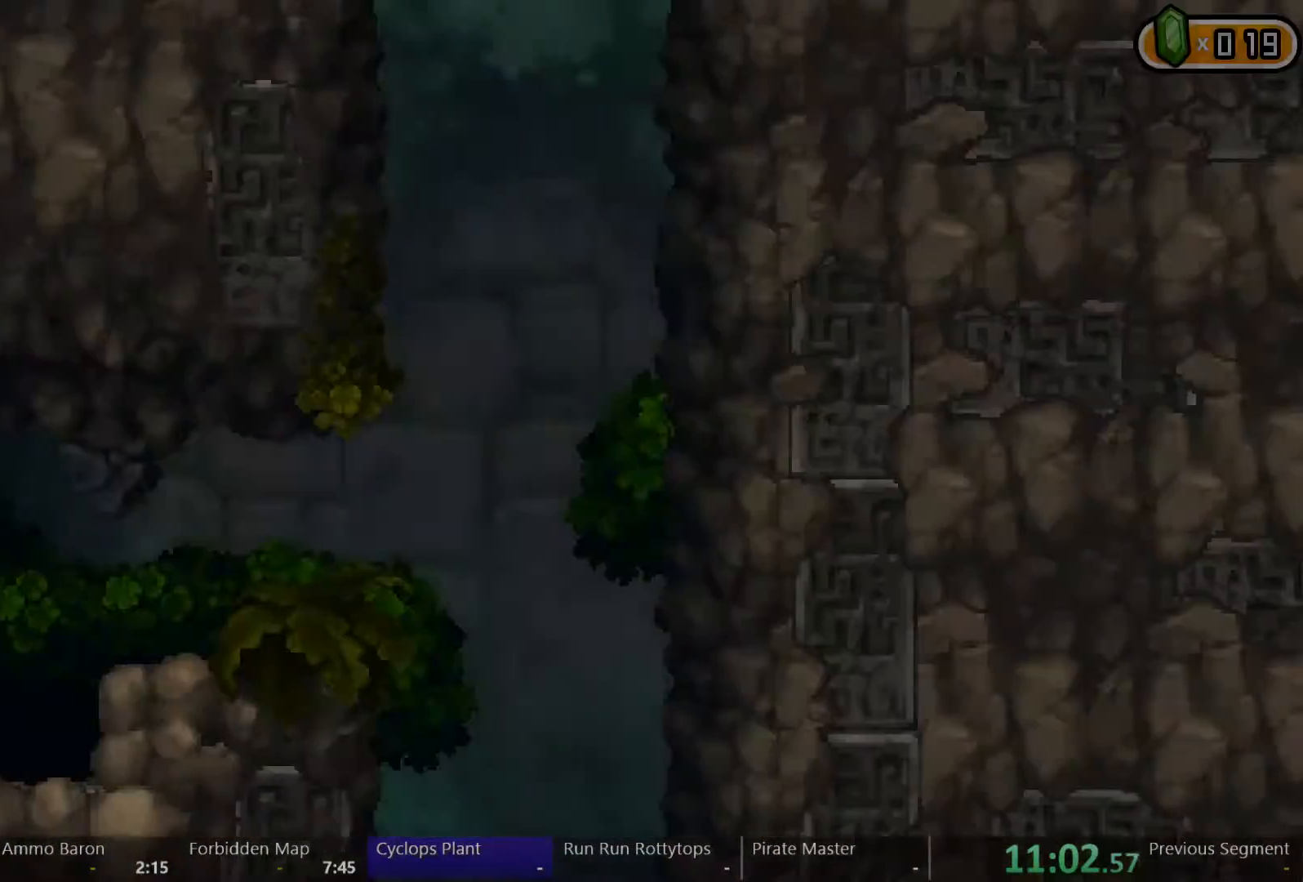
{"buttons": ["DPAD_LEFT"], "left_stick": "center", "right_stick": "center", "events": []}
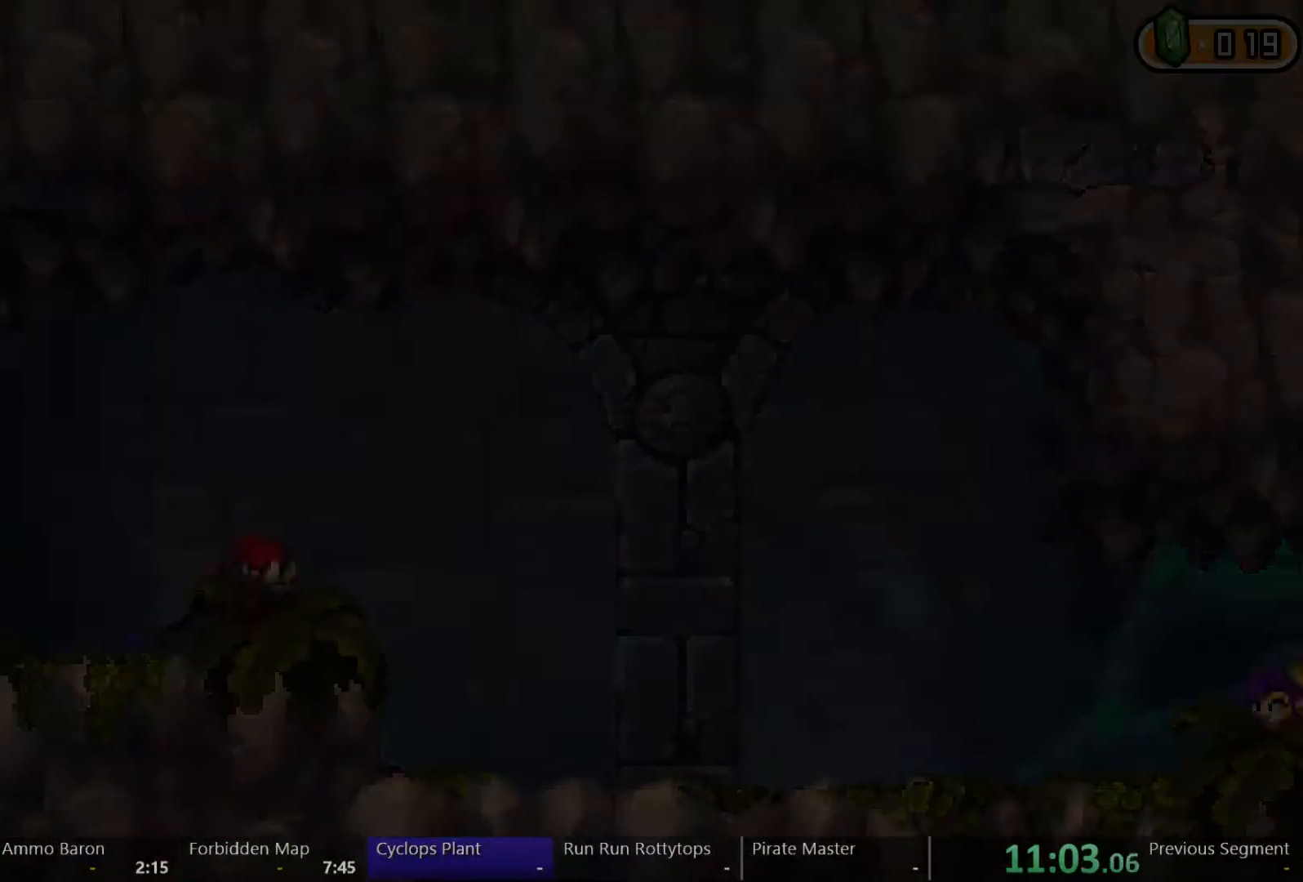
{"buttons": ["DPAD_LEFT"], "left_stick": "center", "right_stick": "center", "events": []}
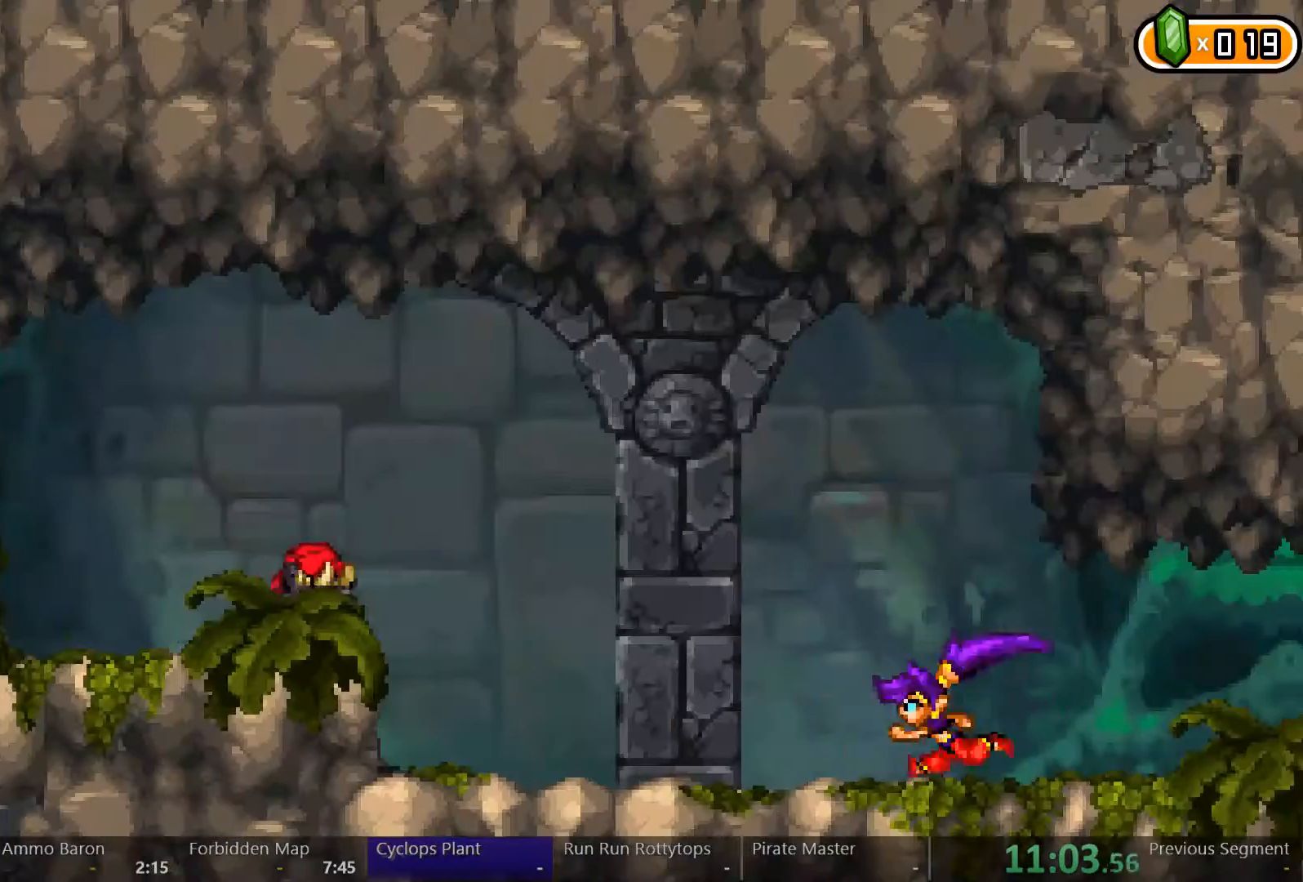
{"buttons": ["X", "DPAD_LEFT"], "left_stick": "center", "right_stick": "center", "events": [[200, "A", "down"], [233, "A", "up"], [500, "X", "down"]]}
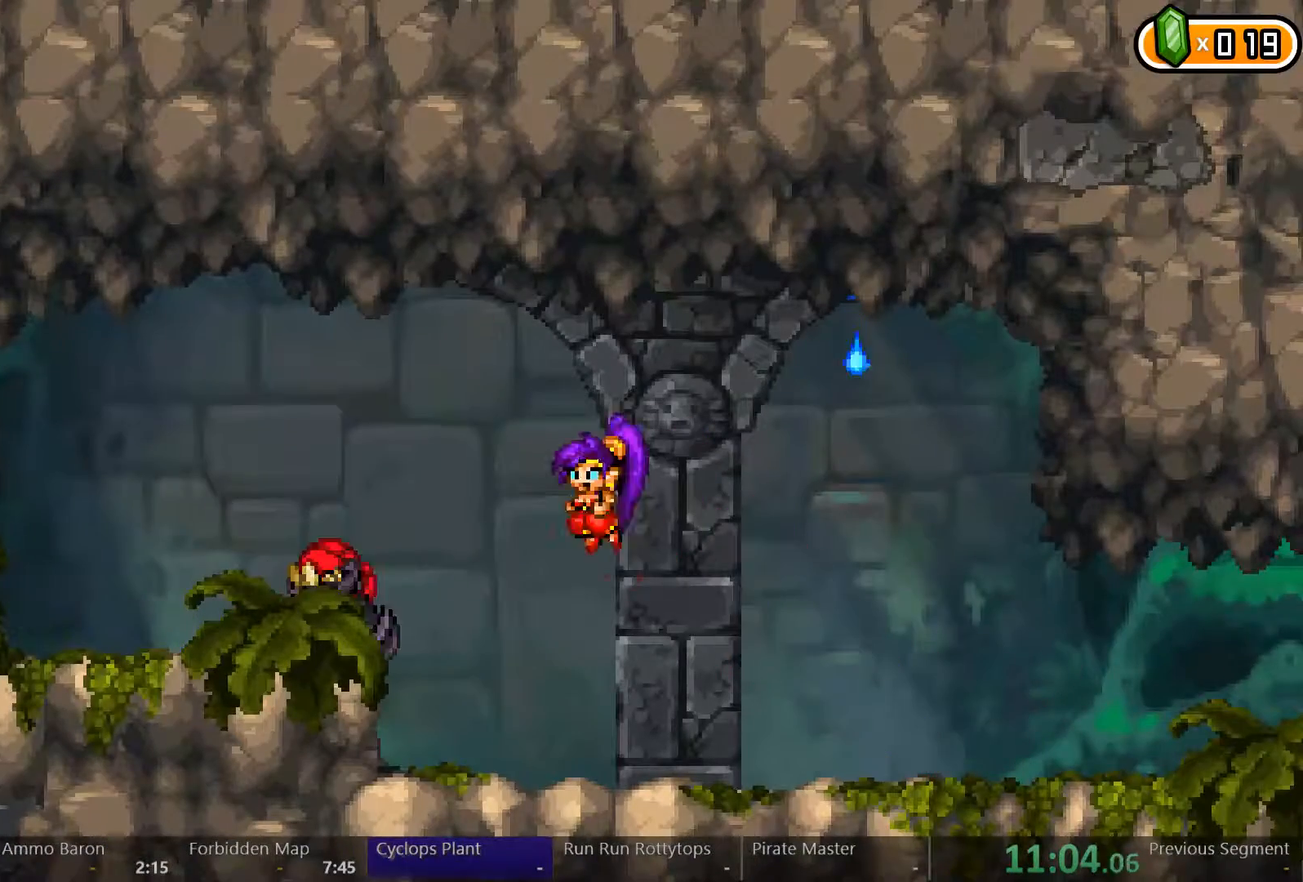
{"buttons": [], "left_stick": "center", "right_stick": "center", "events": [[200, "X", "up"], [233, "DPAD_LEFT", "up"]]}
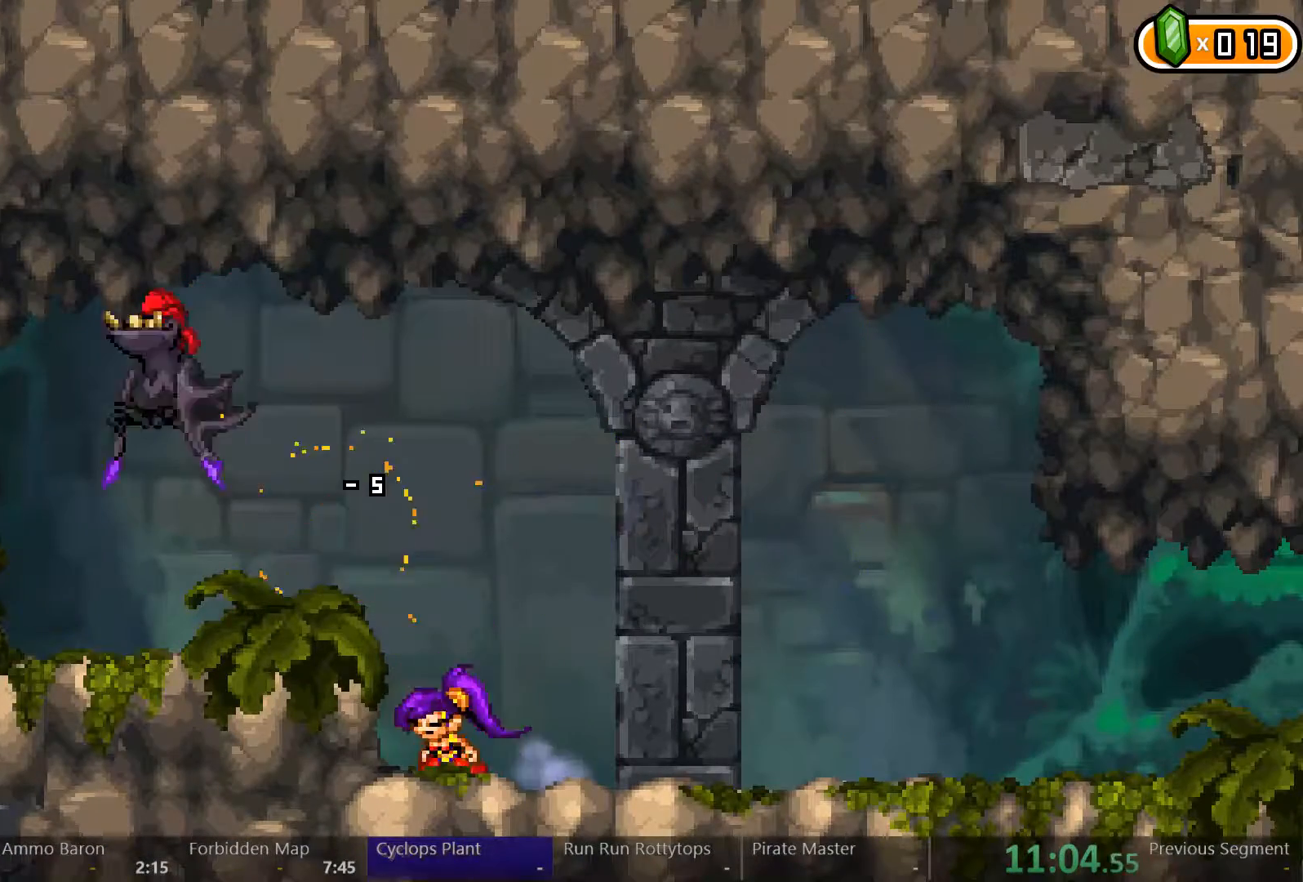
{"buttons": ["X"], "left_stick": "center", "right_stick": "center", "events": [[33, "A", "down"], [67, "DPAD_LEFT", "down"], [167, "A", "up"], [400, "DPAD_LEFT", "up"], [400, "X", "down"]]}
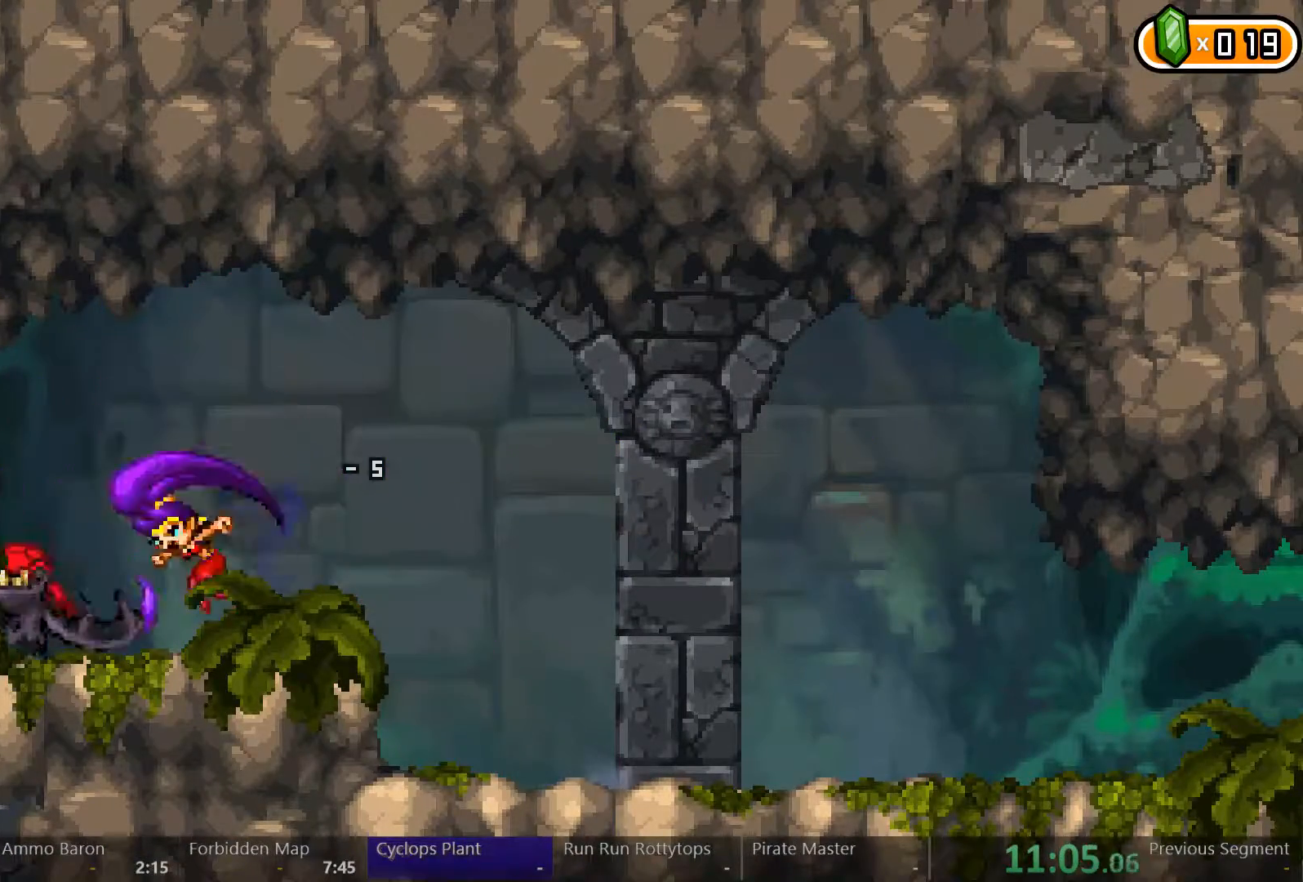
{"buttons": [], "left_stick": "center", "right_stick": "center", "events": [[33, "X", "up"], [100, "X", "down"], [200, "X", "up"], [267, "X", "down"], [333, "X", "up"], [400, "X", "down"], [467, "X", "up"]]}
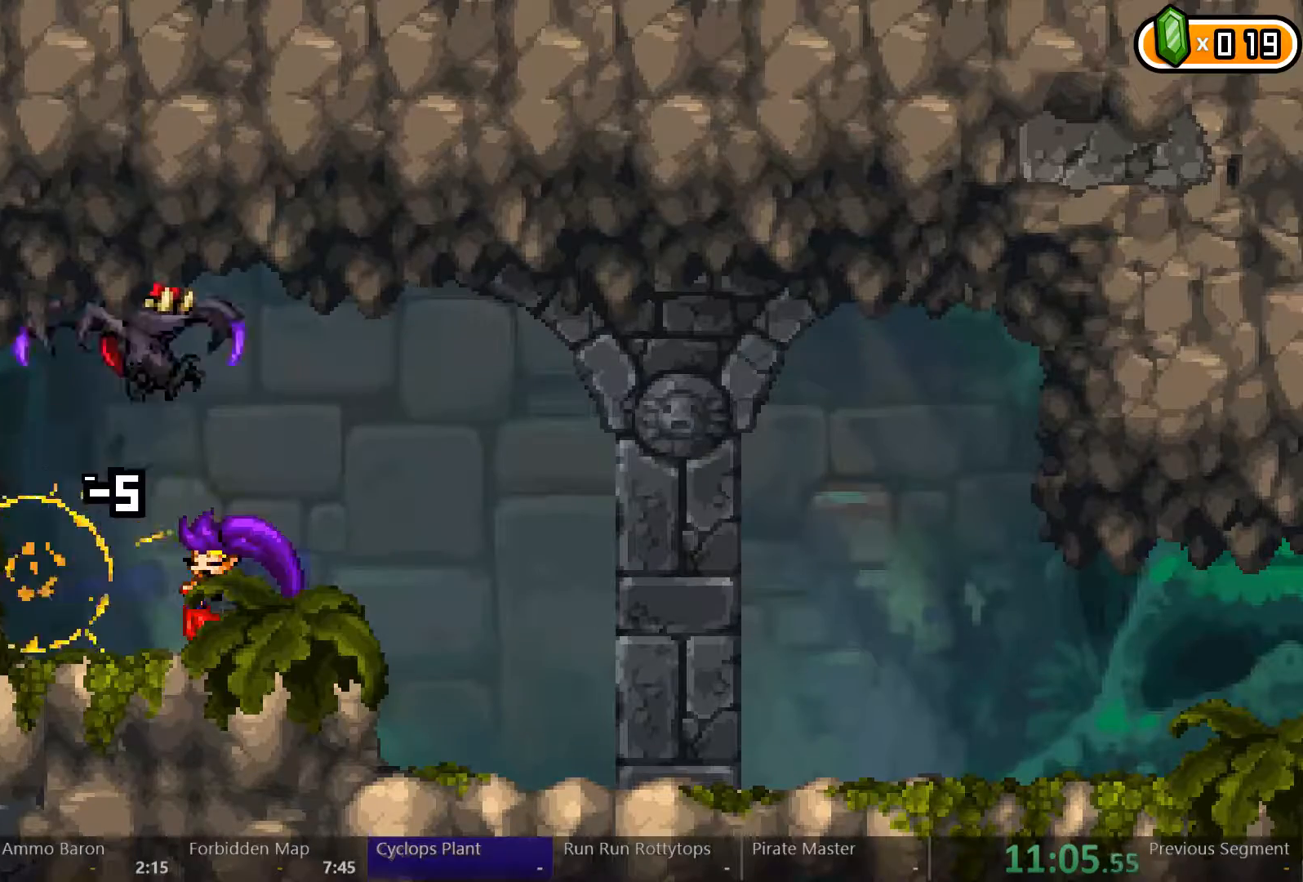
{"buttons": ["X", "DPAD_RIGHT"], "left_stick": "center", "right_stick": "center", "events": [[33, "X", "down"], [133, "X", "up"], [333, "DPAD_LEFT", "down"], [467, "DPAD_LEFT", "up"], [500, "DPAD_RIGHT", "down"], [500, "X", "down"]]}
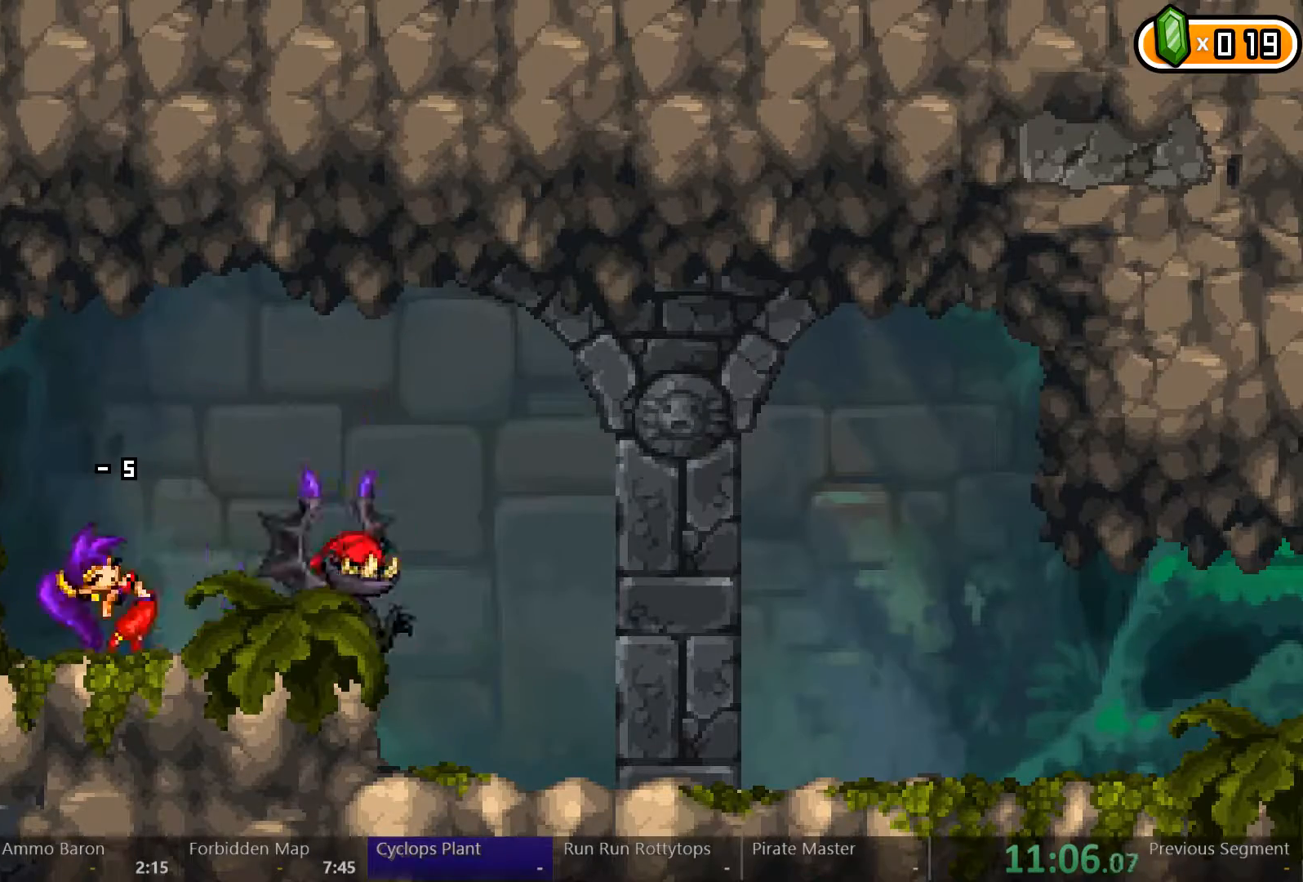
{"buttons": [], "left_stick": "center", "right_stick": "center", "events": [[100, "X", "up"], [167, "DPAD_DOWN", "down"], [167, "X", "down"], [233, "DPAD_RIGHT", "up"], [233, "X", "up"], [300, "X", "down"], [333, "DPAD_RIGHT", "down"], [367, "X", "up"], [400, "DPAD_RIGHT", "up"], [433, "DPAD_DOWN", "up"]]}
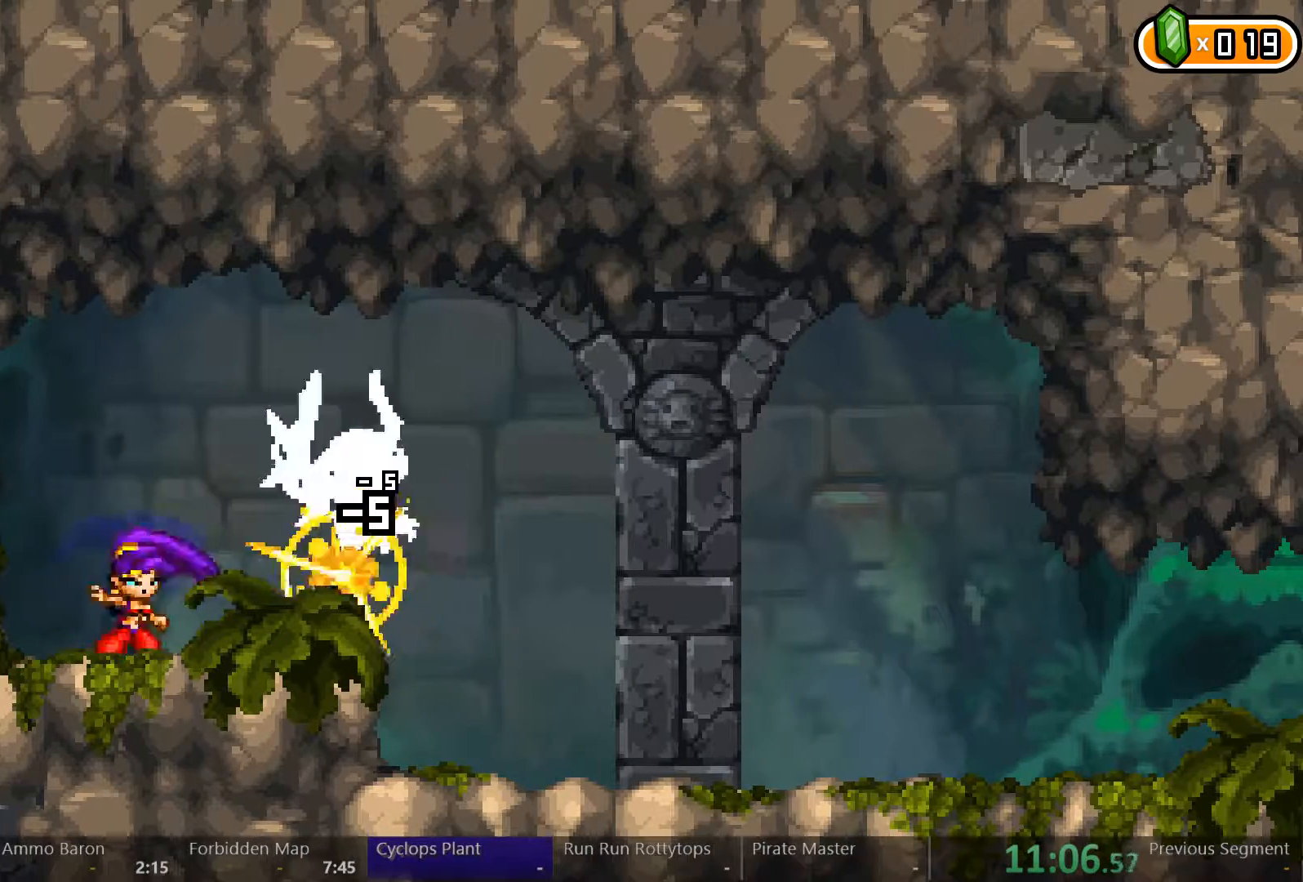
{"buttons": ["DPAD_RIGHT"], "left_stick": "center", "right_stick": "center", "events": [[100, "A", "down"], [367, "A", "up"], [367, "DPAD_RIGHT", "down"]]}
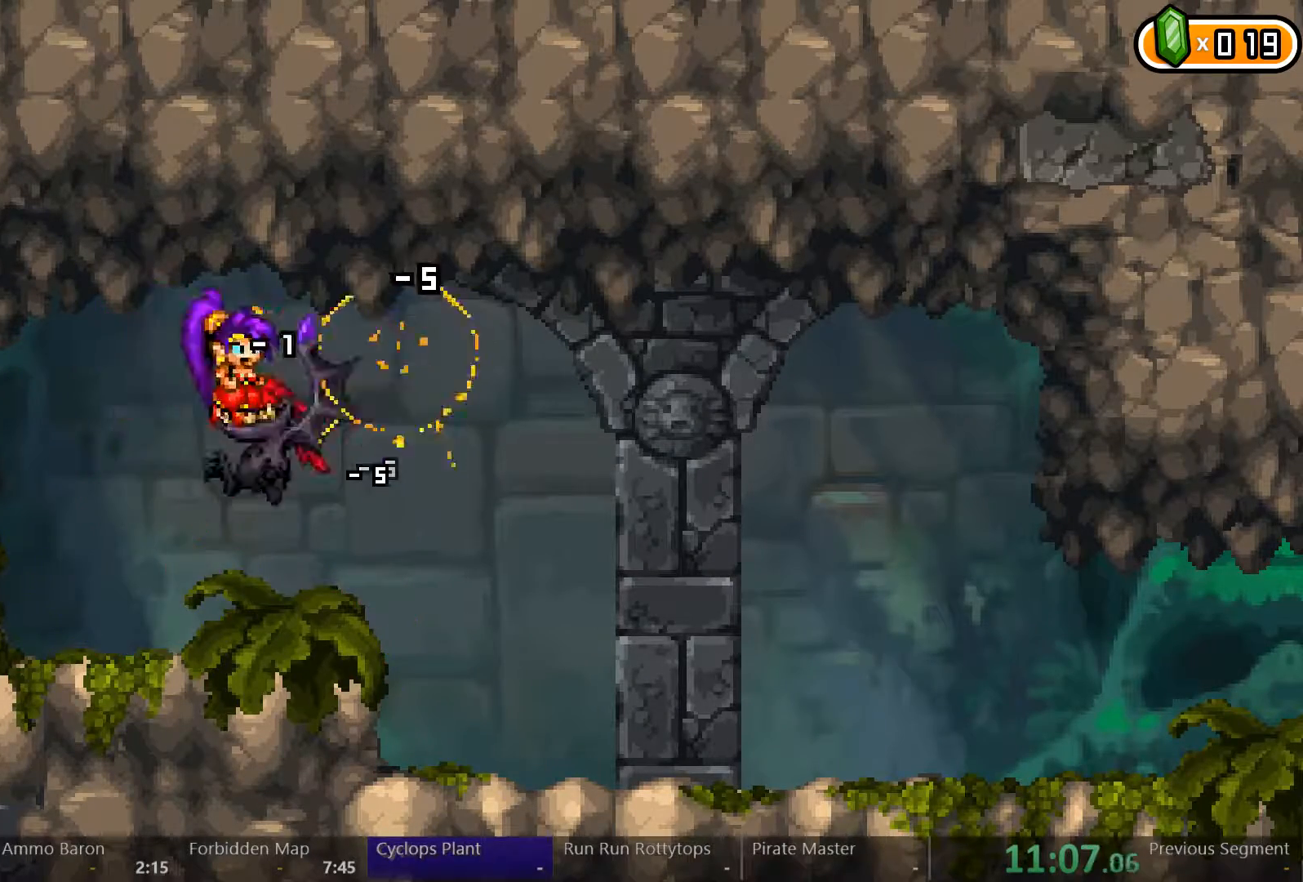
{"buttons": [], "left_stick": "center", "right_stick": "center", "events": [[67, "DPAD_RIGHT", "up"], [67, "X", "down"], [167, "X", "up"]]}
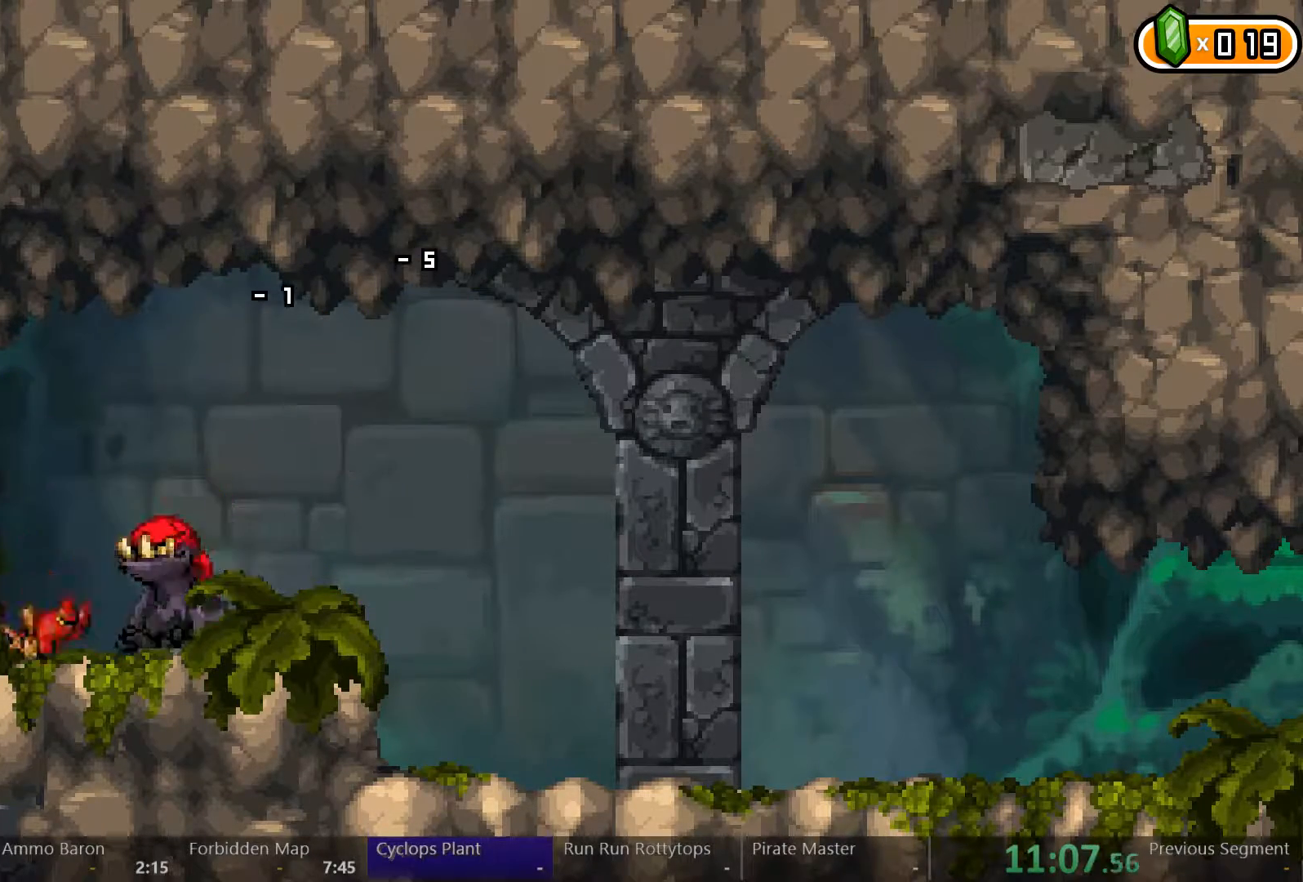
{"buttons": [], "left_stick": "center", "right_stick": "center", "events": [[100, "X", "down"], [167, "X", "up"], [233, "X", "down"], [300, "X", "up"], [400, "X", "down"], [467, "X", "up"]]}
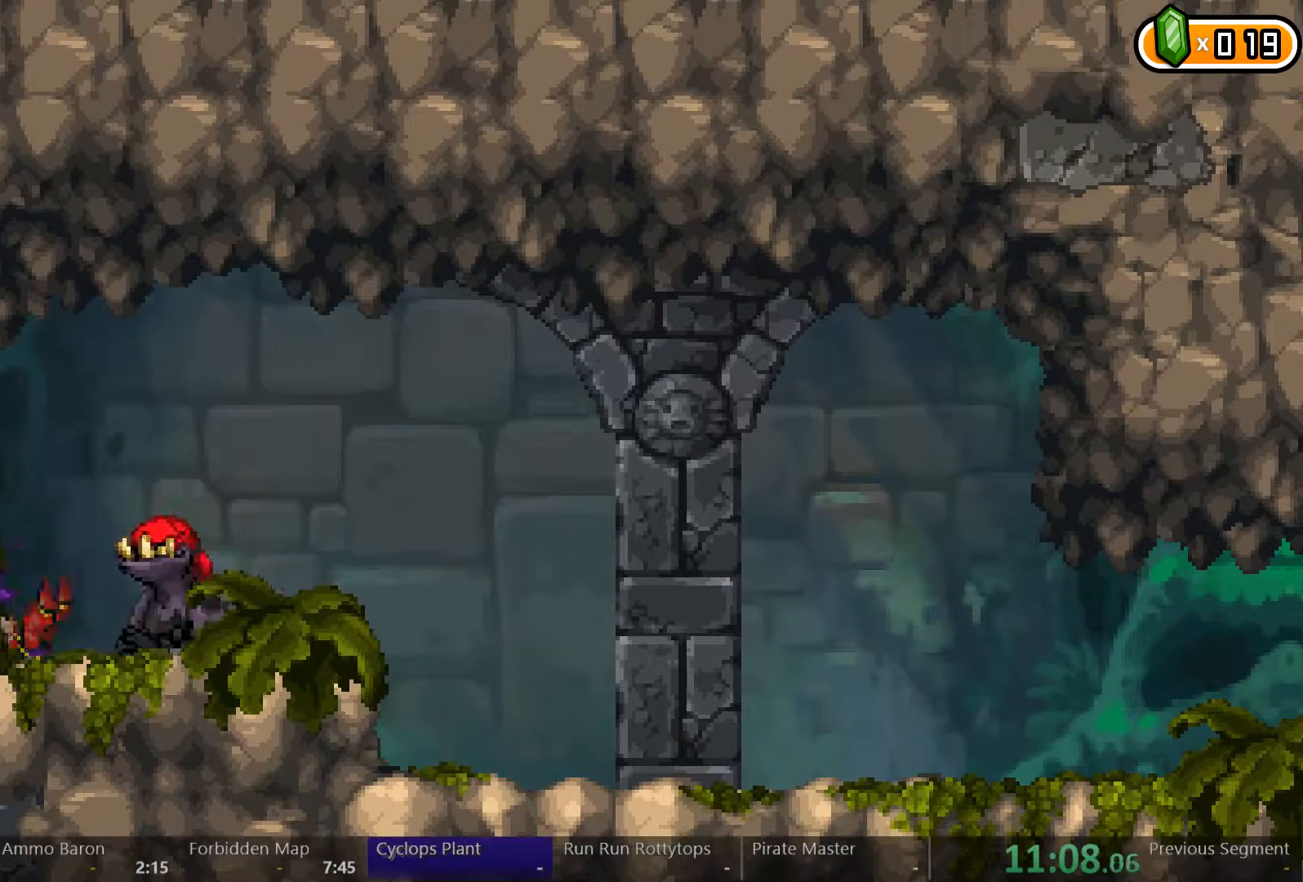
{"buttons": ["X", "DPAD_DOWN"], "left_stick": "center", "right_stick": "center", "events": [[33, "X", "down"], [67, "DPAD_DOWN", "down"], [133, "X", "up"], [167, "X", "down"], [267, "X", "up"], [333, "X", "down"], [400, "X", "up"], [467, "X", "down"]]}
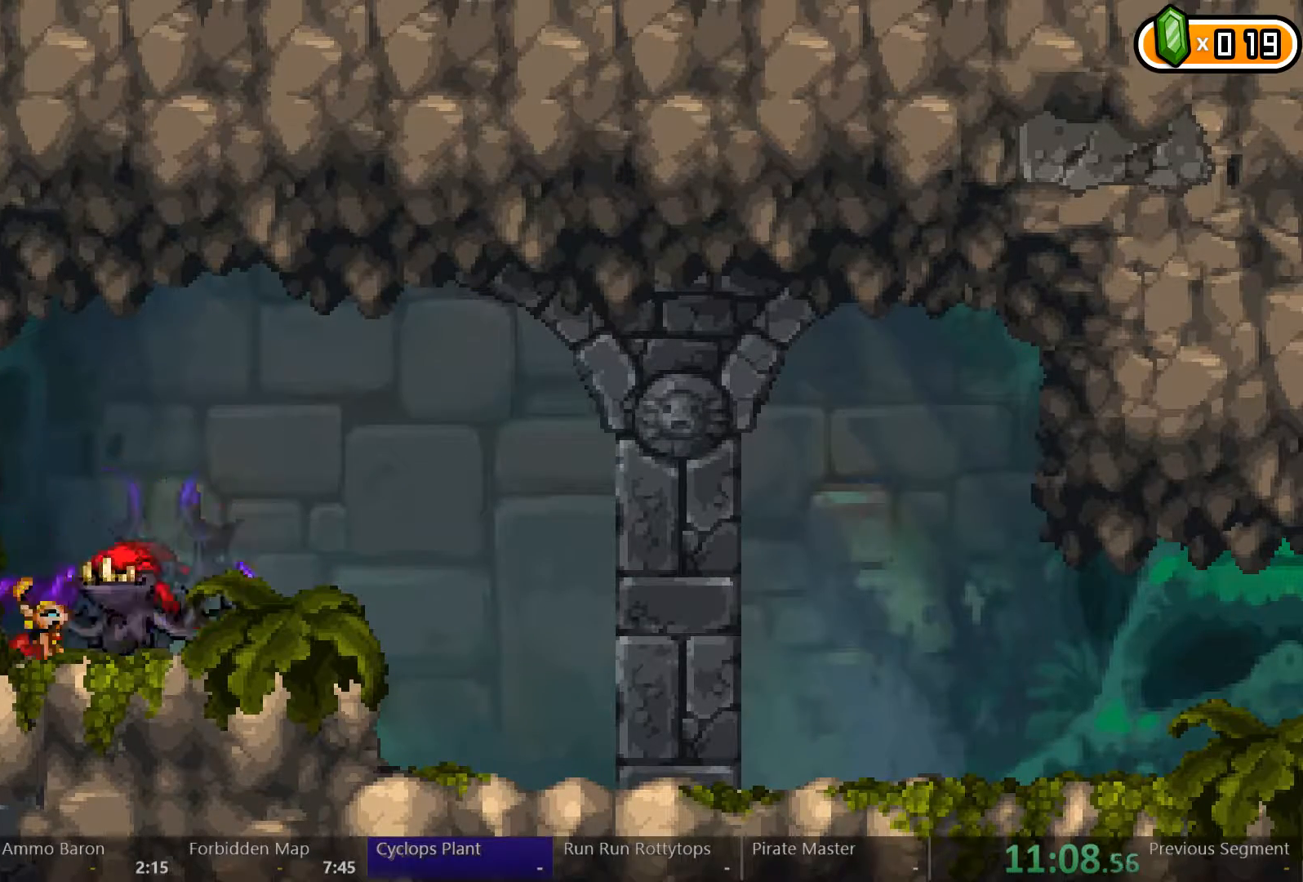
{"buttons": ["DPAD_DOWN"], "left_stick": "center", "right_stick": "center", "events": [[33, "X", "up"], [100, "X", "down"], [167, "X", "up"], [233, "X", "down"], [333, "X", "up"], [400, "X", "down"], [467, "X", "up"]]}
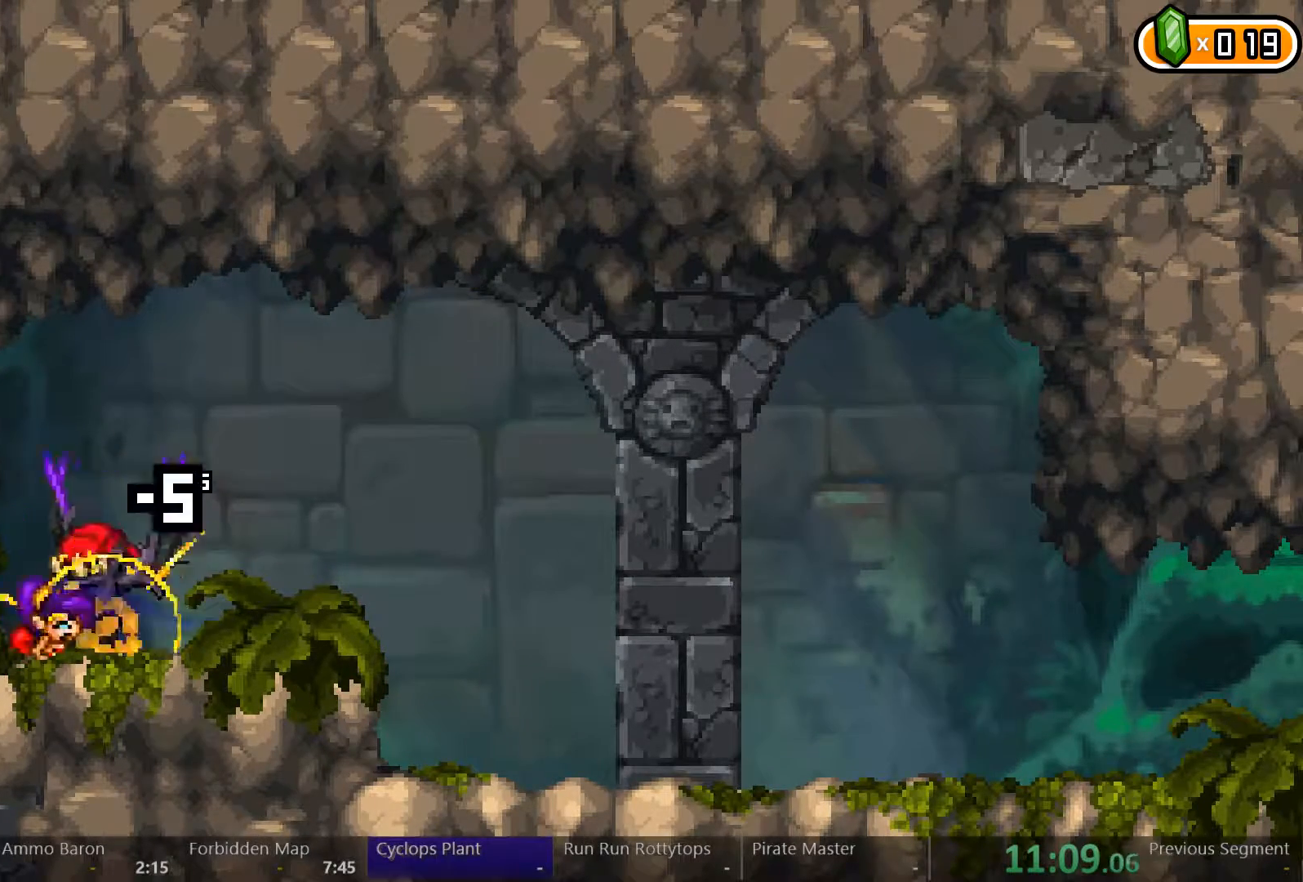
{"buttons": ["DPAD_RIGHT"], "left_stick": "center", "right_stick": "center", "events": [[33, "DPAD_DOWN", "up"], [200, "DPAD_RIGHT", "down"]]}
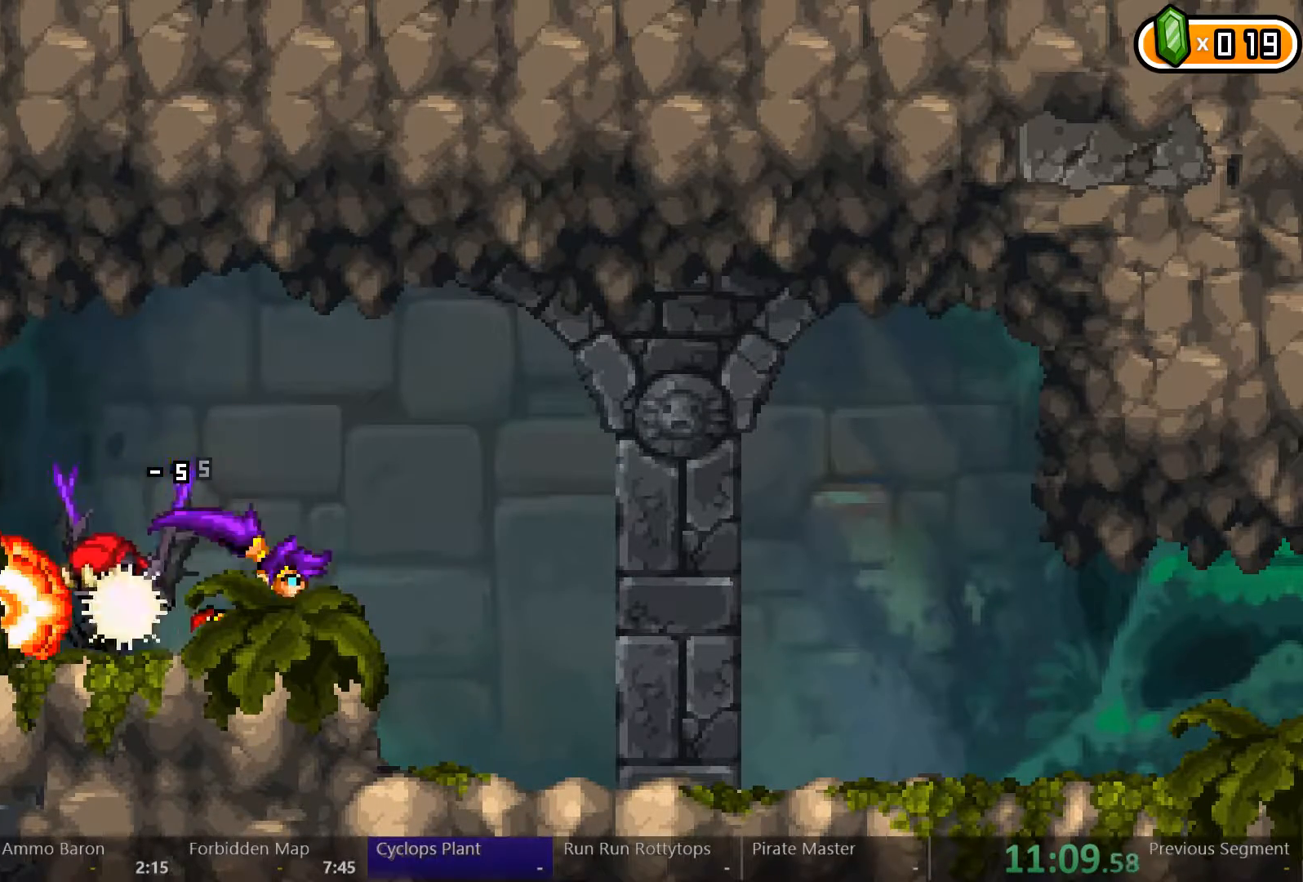
{"buttons": ["DPAD_RIGHT"], "left_stick": "center", "right_stick": "center", "events": []}